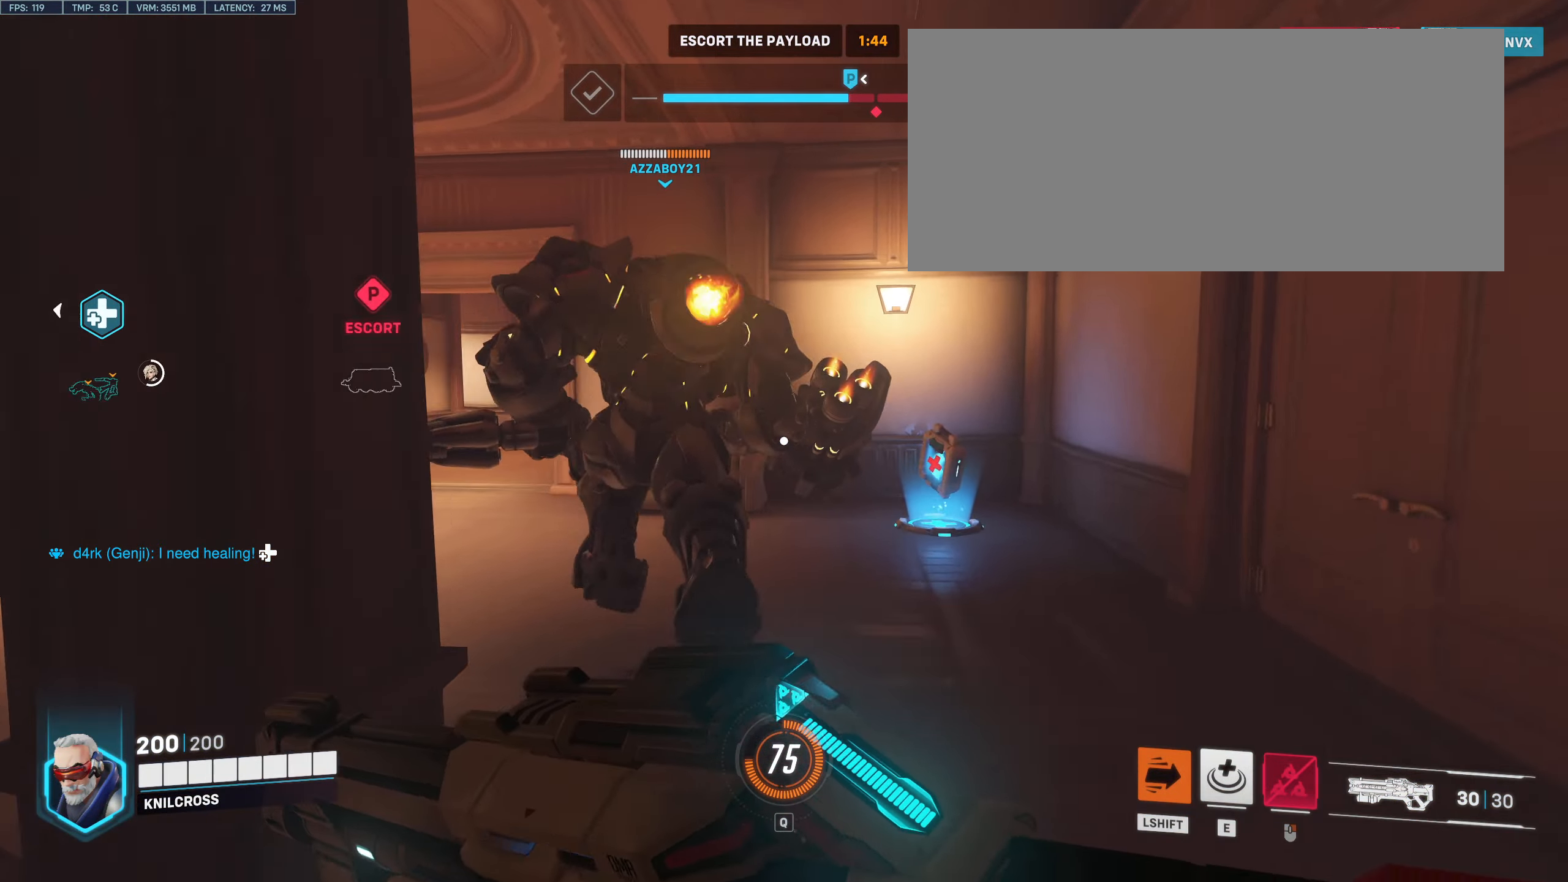
Gameplay with keyboard and mouse; each line is a JSON object with the keys and mouse buttons held at the frame after it. "events" lists presses ("down") and releases ("up") of "a", "alt", "ctrl", "d", "e", "f", "q", "r", "s", "shift", "space", "w", "mouse_left", "mouse_right", "mouse_mb4" and "mouse_mb5" between this image and that frame as [ms after this image, input, new state], when the widget could be followed in between. "mouse_left", "mouse_right", "mouse_mb4", "mouse_mb5" = the "left", "right", "mb4", "mb5" buttons of the "mouse" list. No other keys are recorded. Mouse movement is not recorded. Not read: mouse_wheel.
{"keys": ["w"], "mouse": [], "events": []}
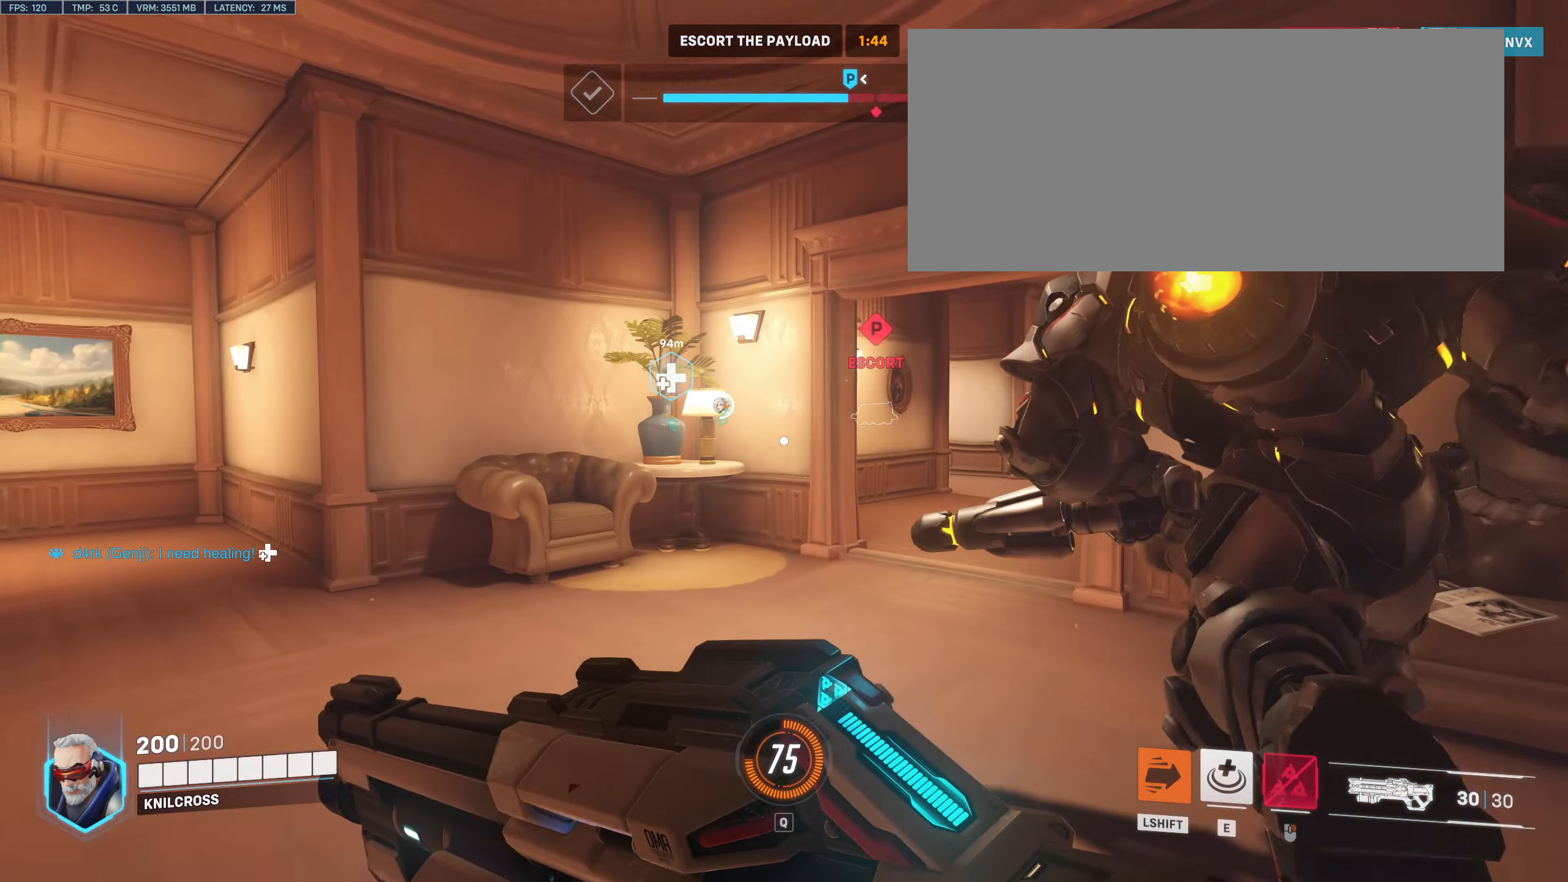
{"keys": ["w"], "mouse": [], "events": []}
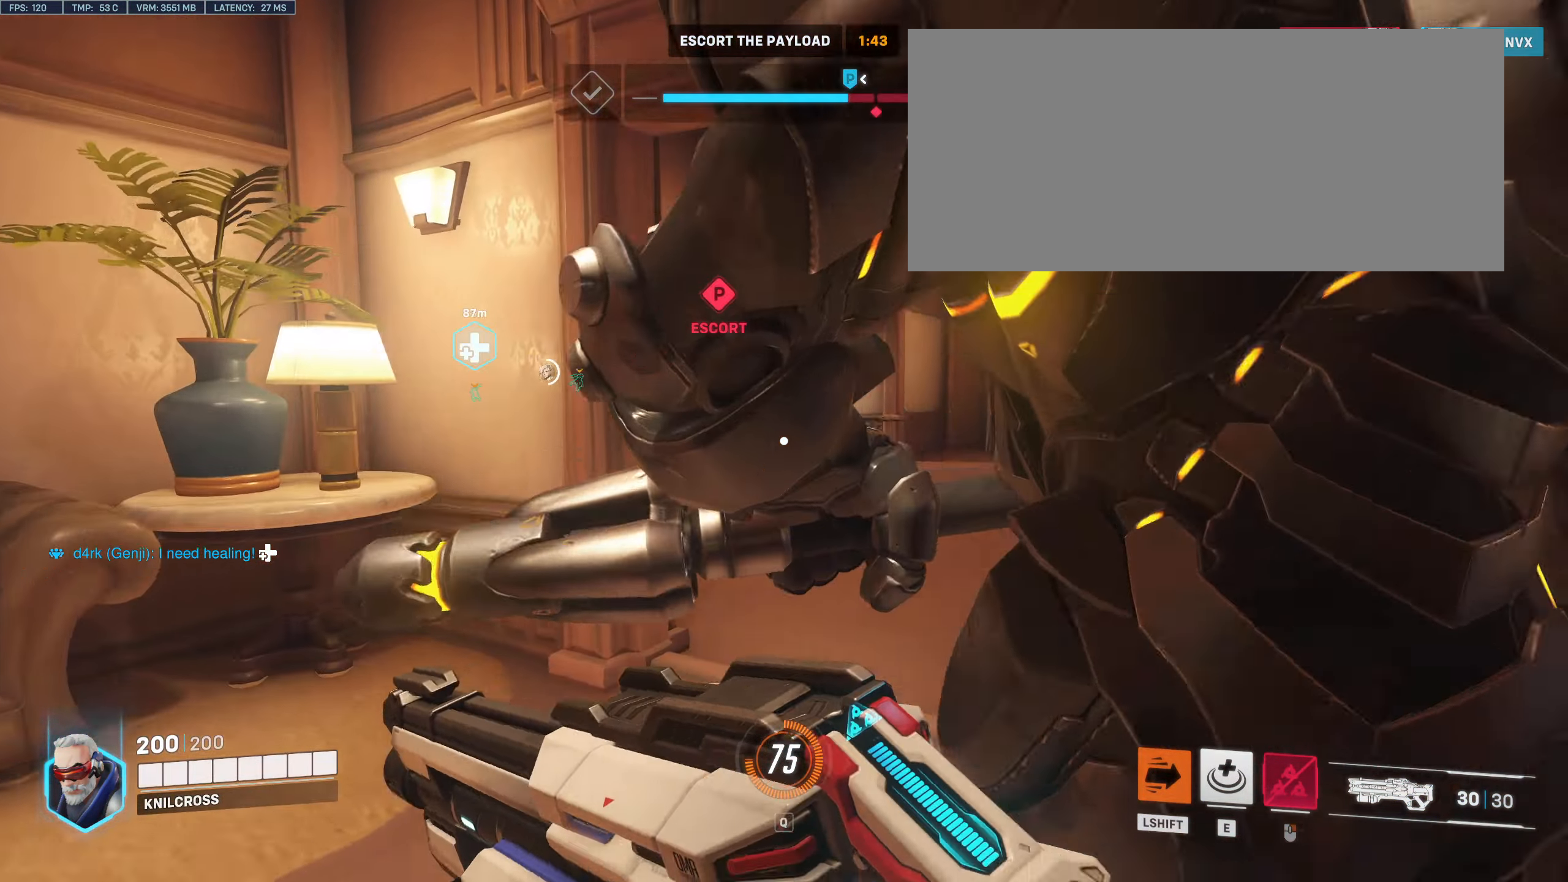
{"keys": ["w"], "mouse": [], "events": []}
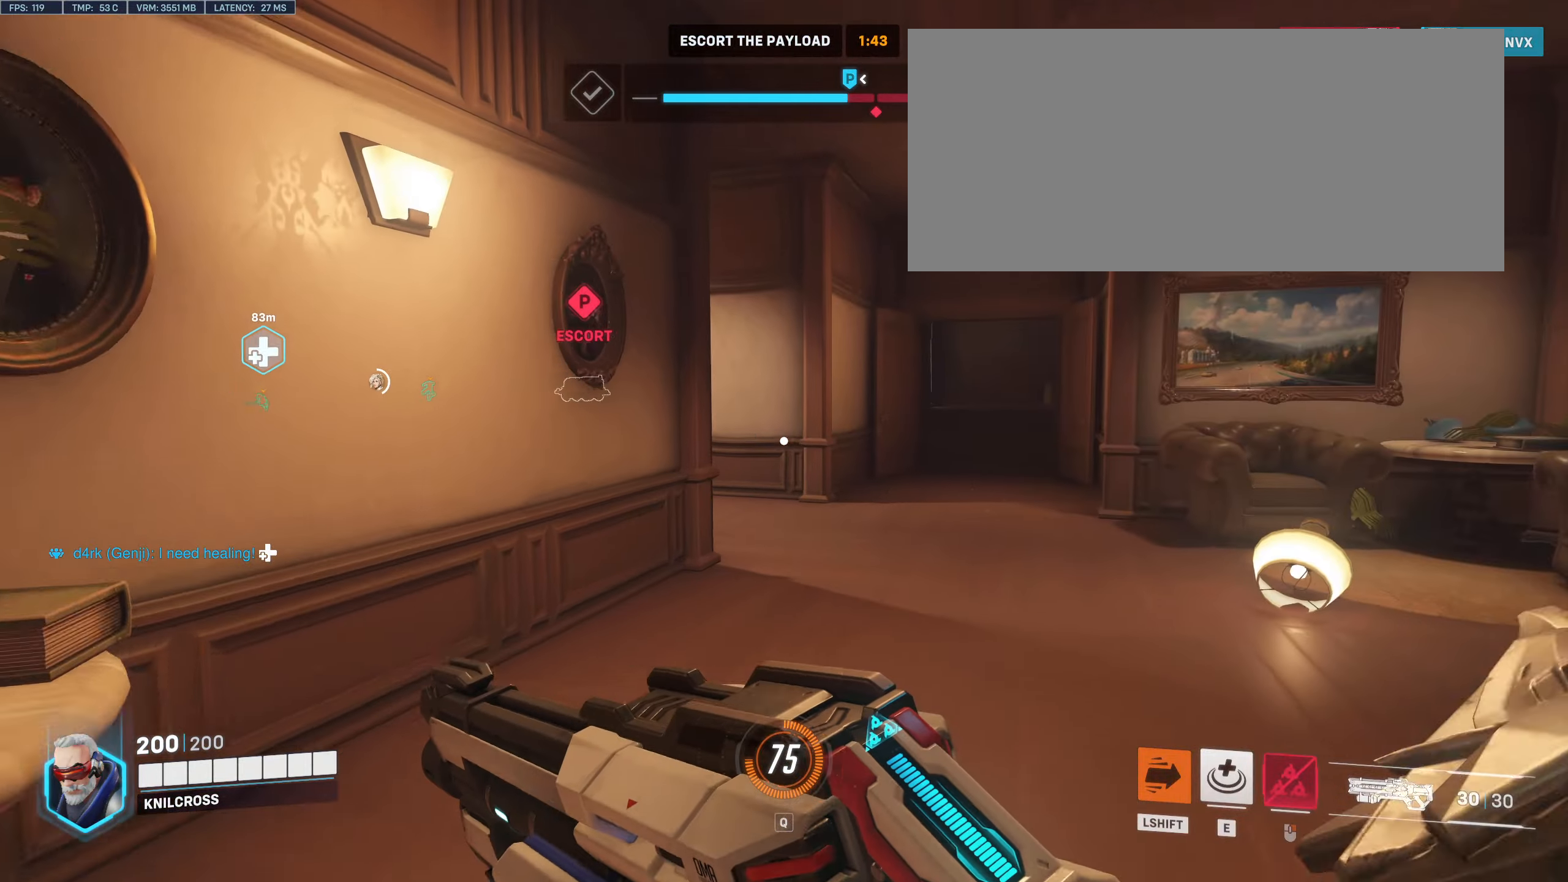
{"keys": ["w"], "mouse": [], "events": []}
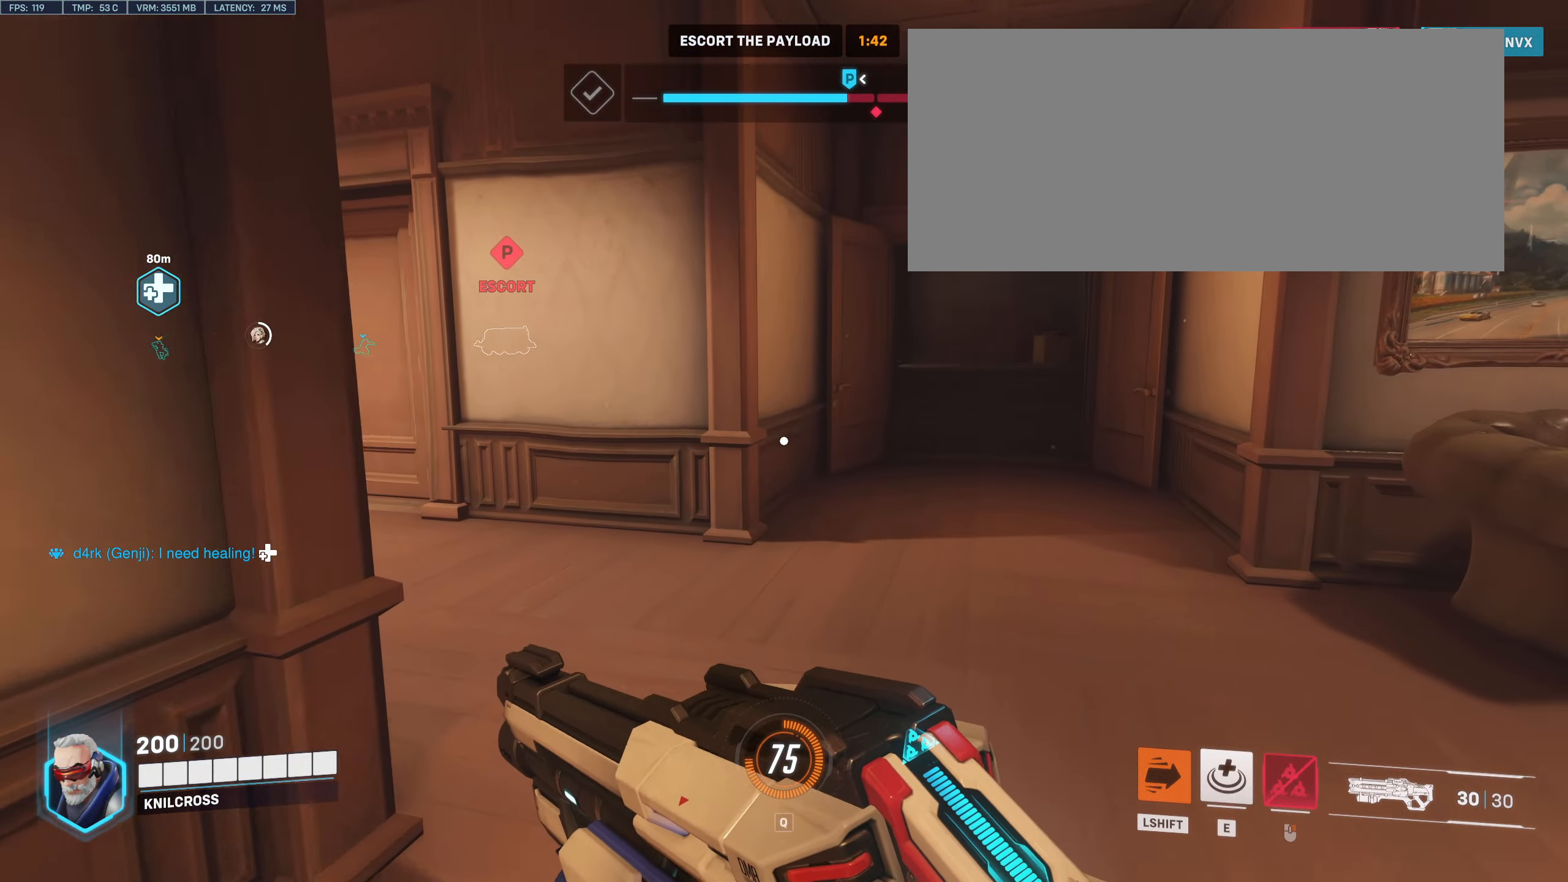
{"keys": ["w"], "mouse": [], "events": []}
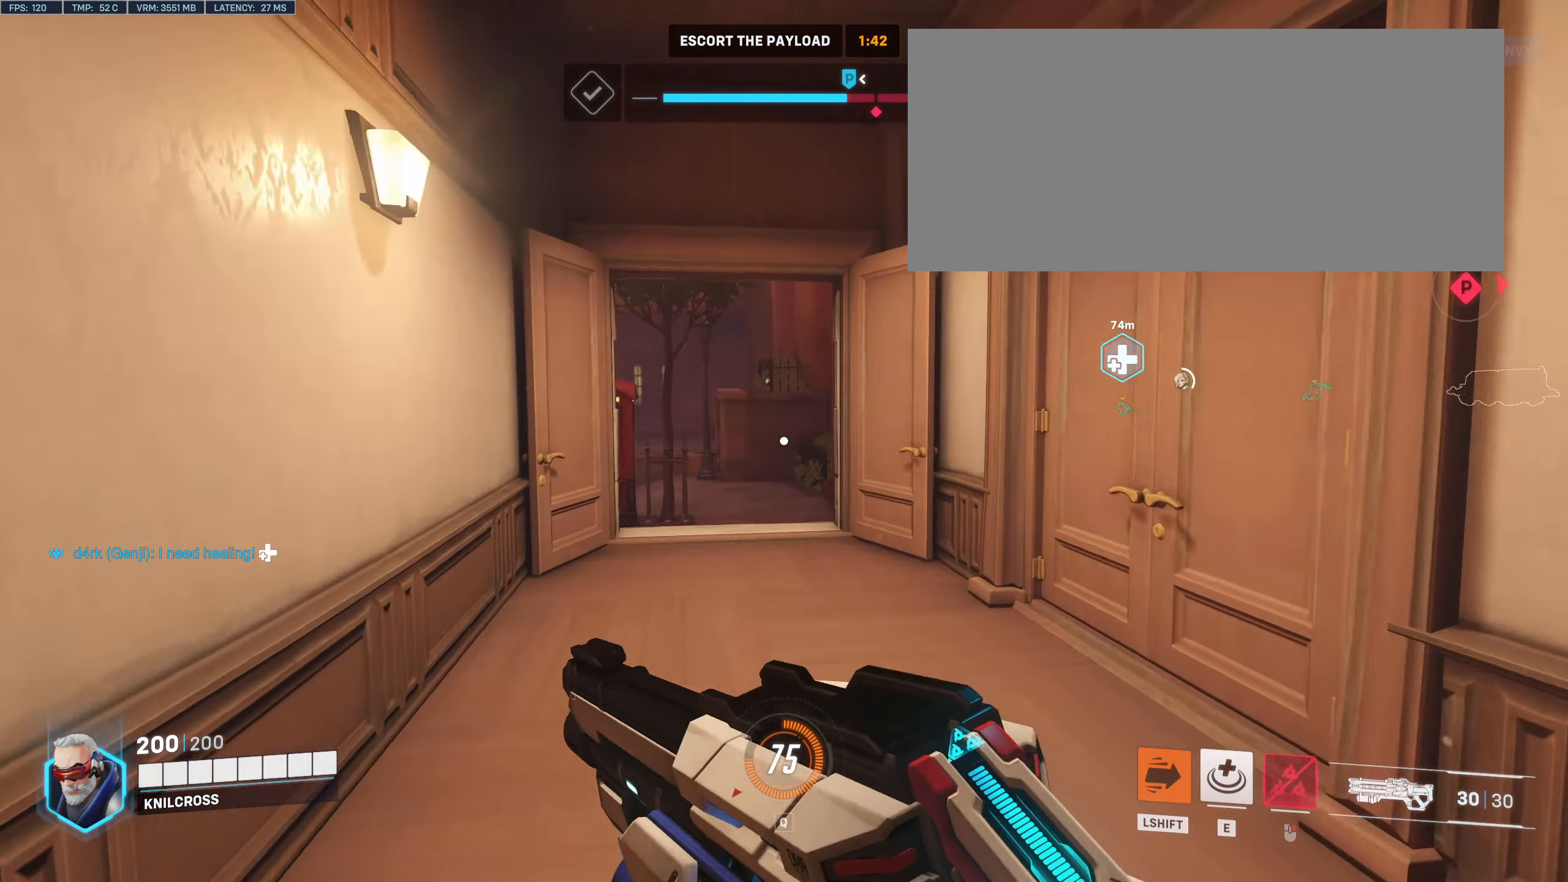
{"keys": ["w"], "mouse": [], "events": []}
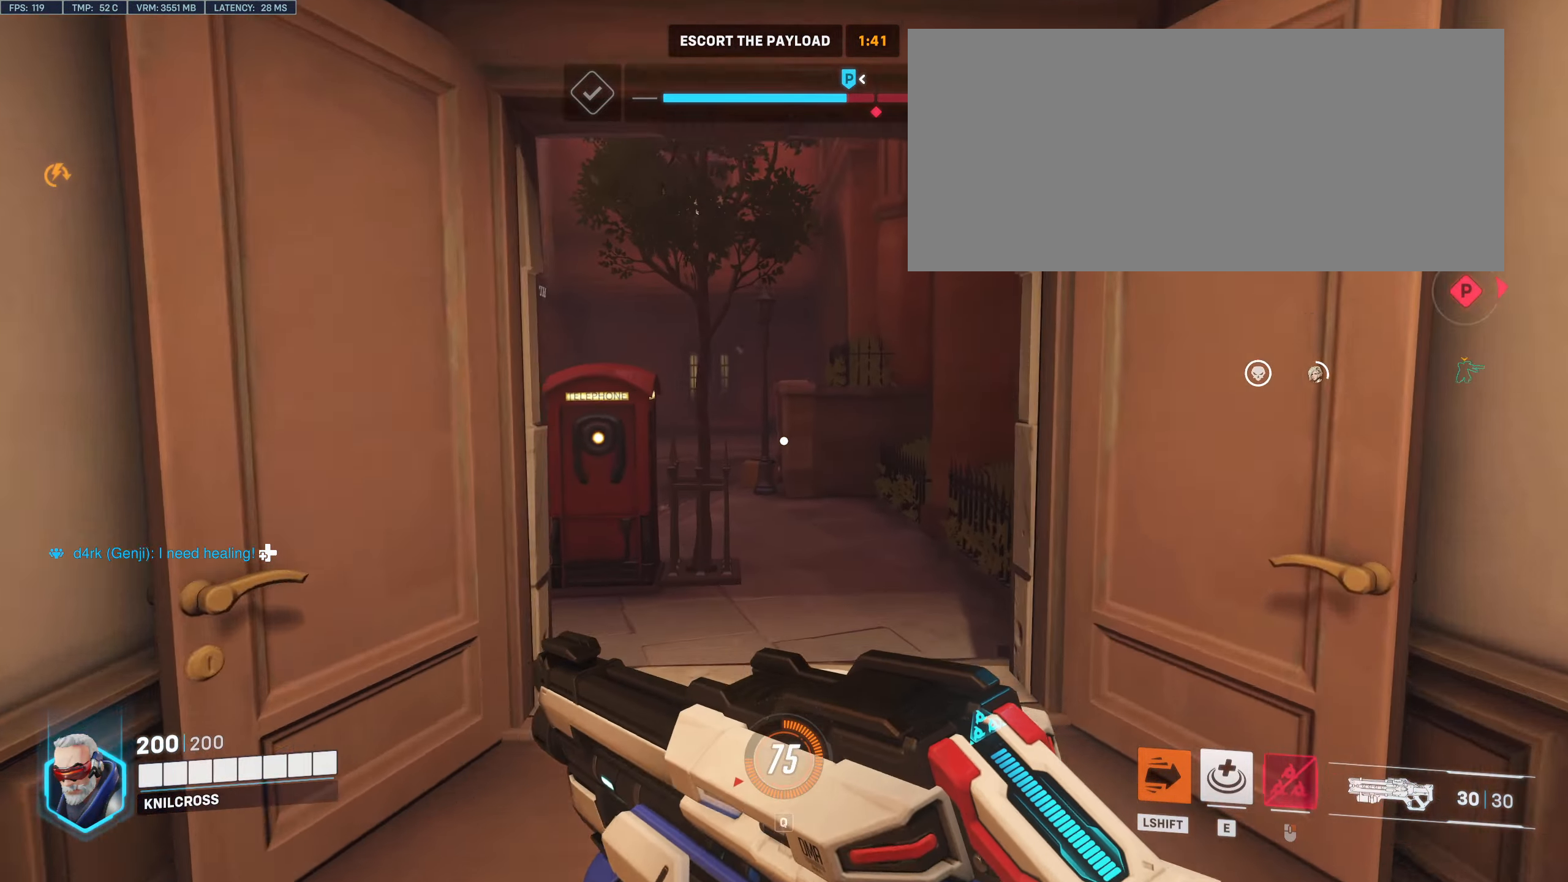
{"keys": ["w"], "mouse": [], "events": []}
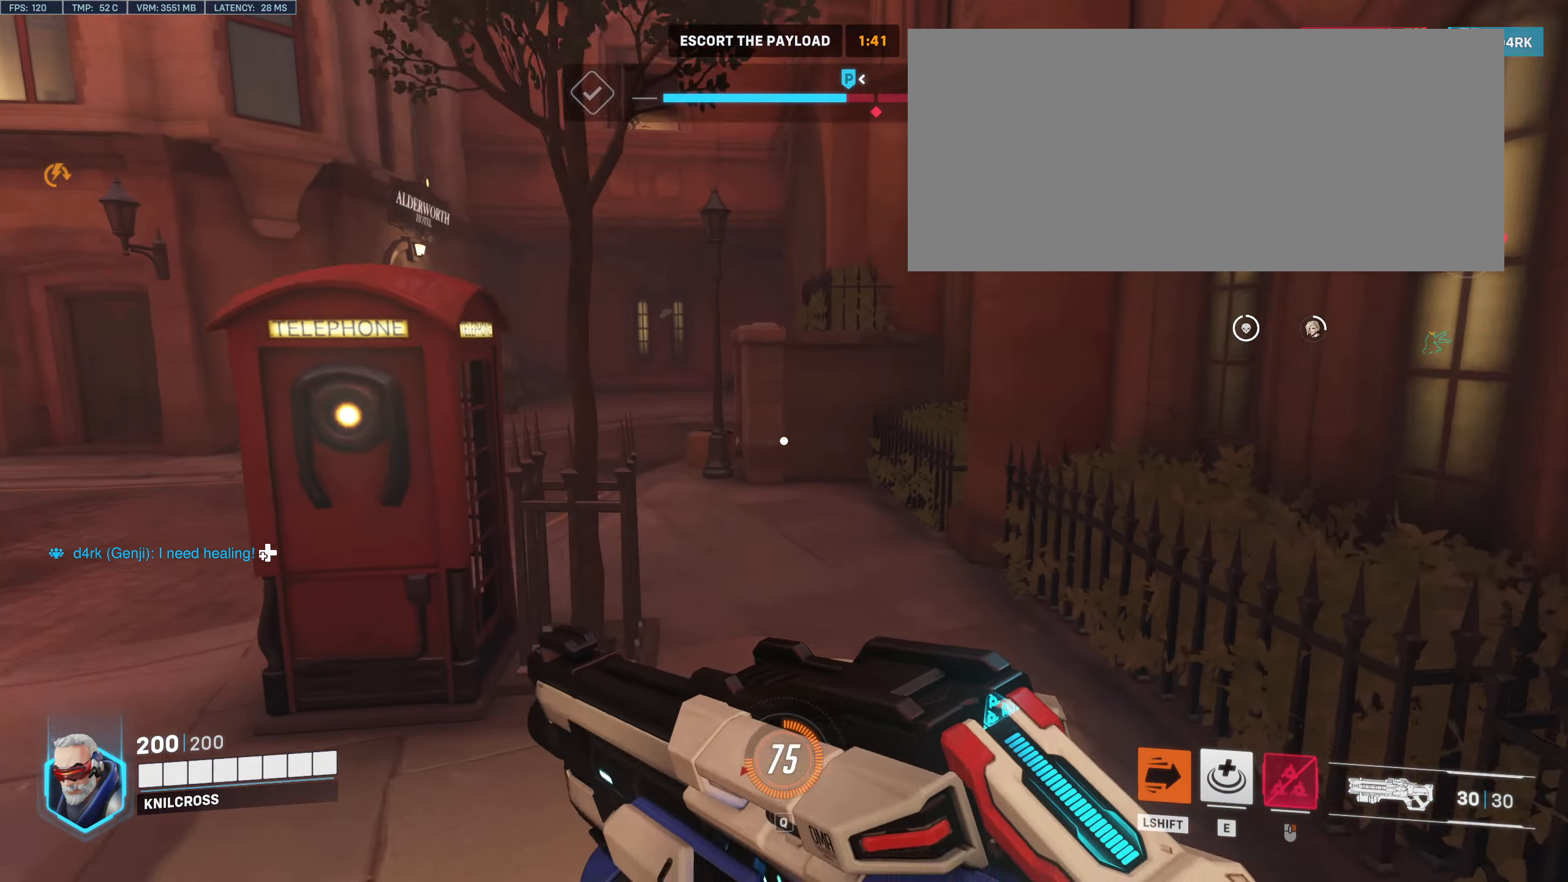
{"keys": ["w"], "mouse": [], "events": []}
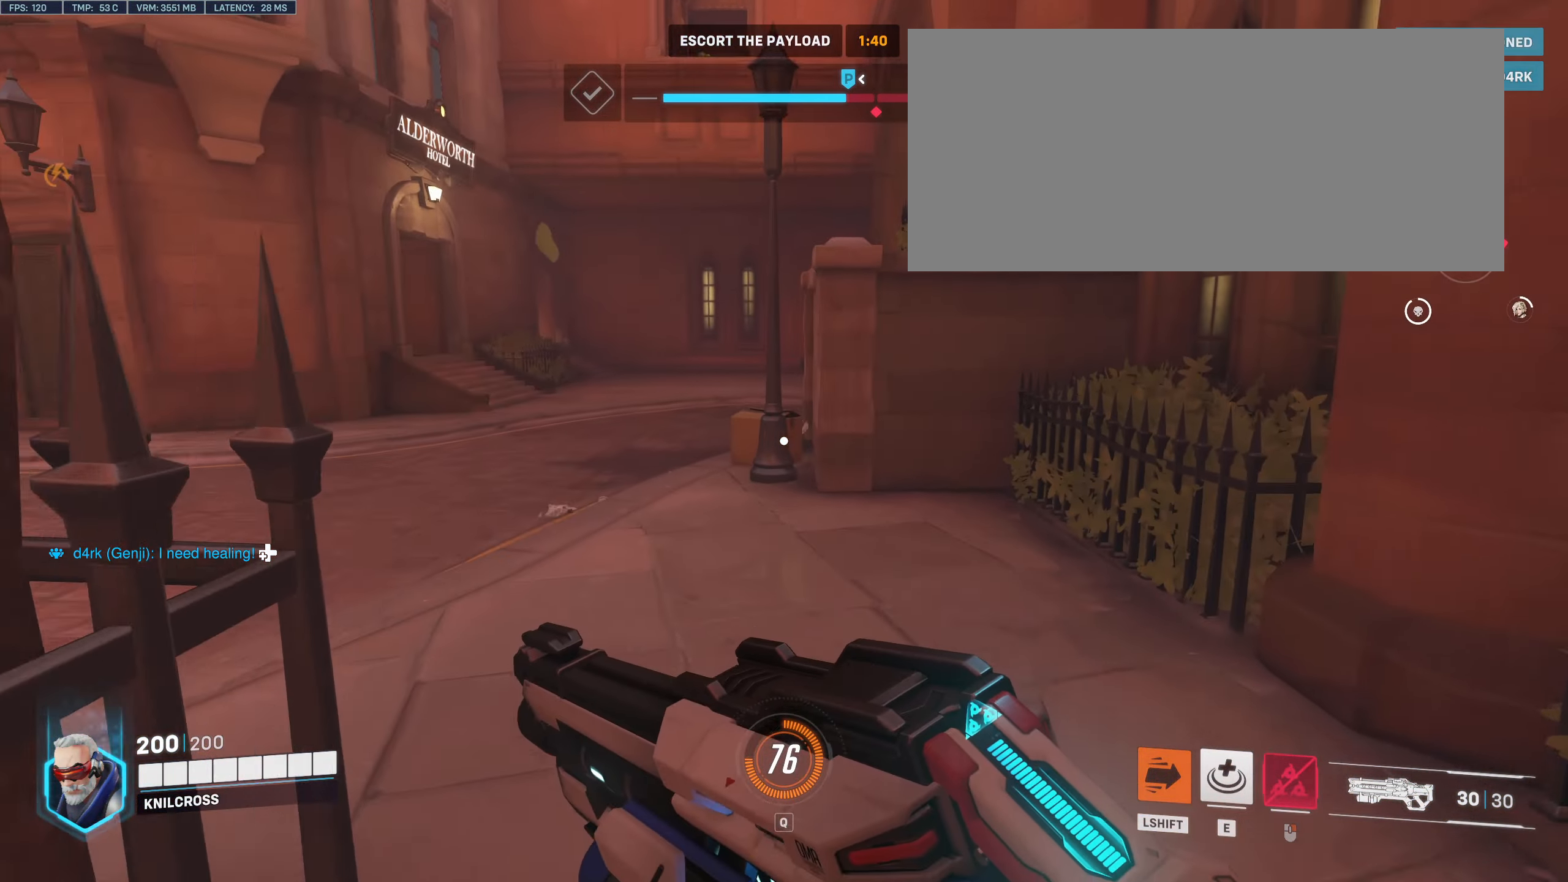
{"keys": ["w"], "mouse": [], "events": []}
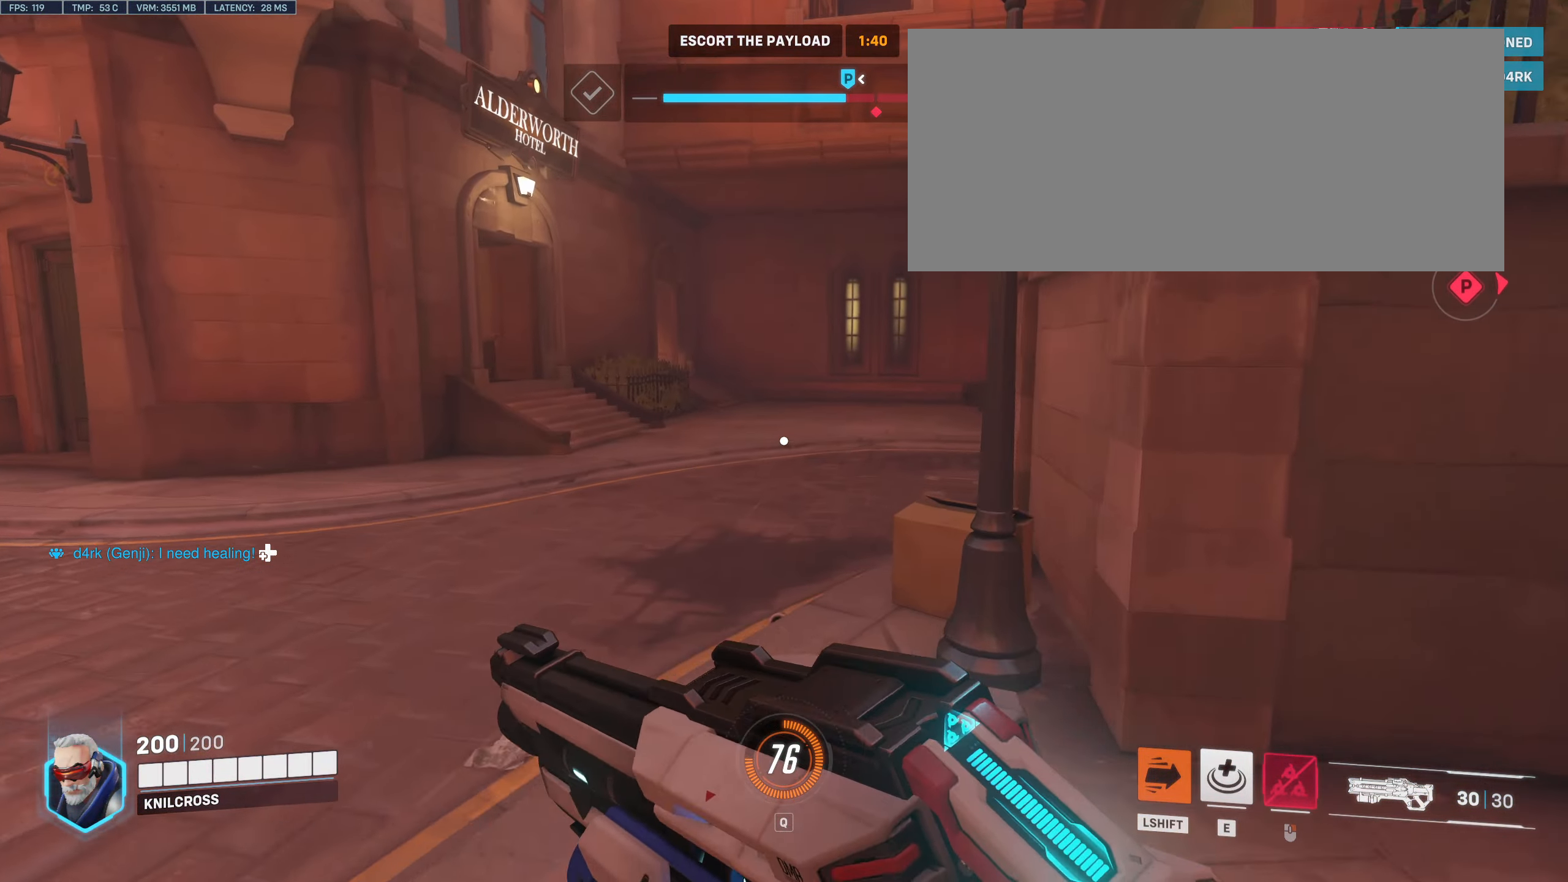
{"keys": ["w"], "mouse": [], "events": []}
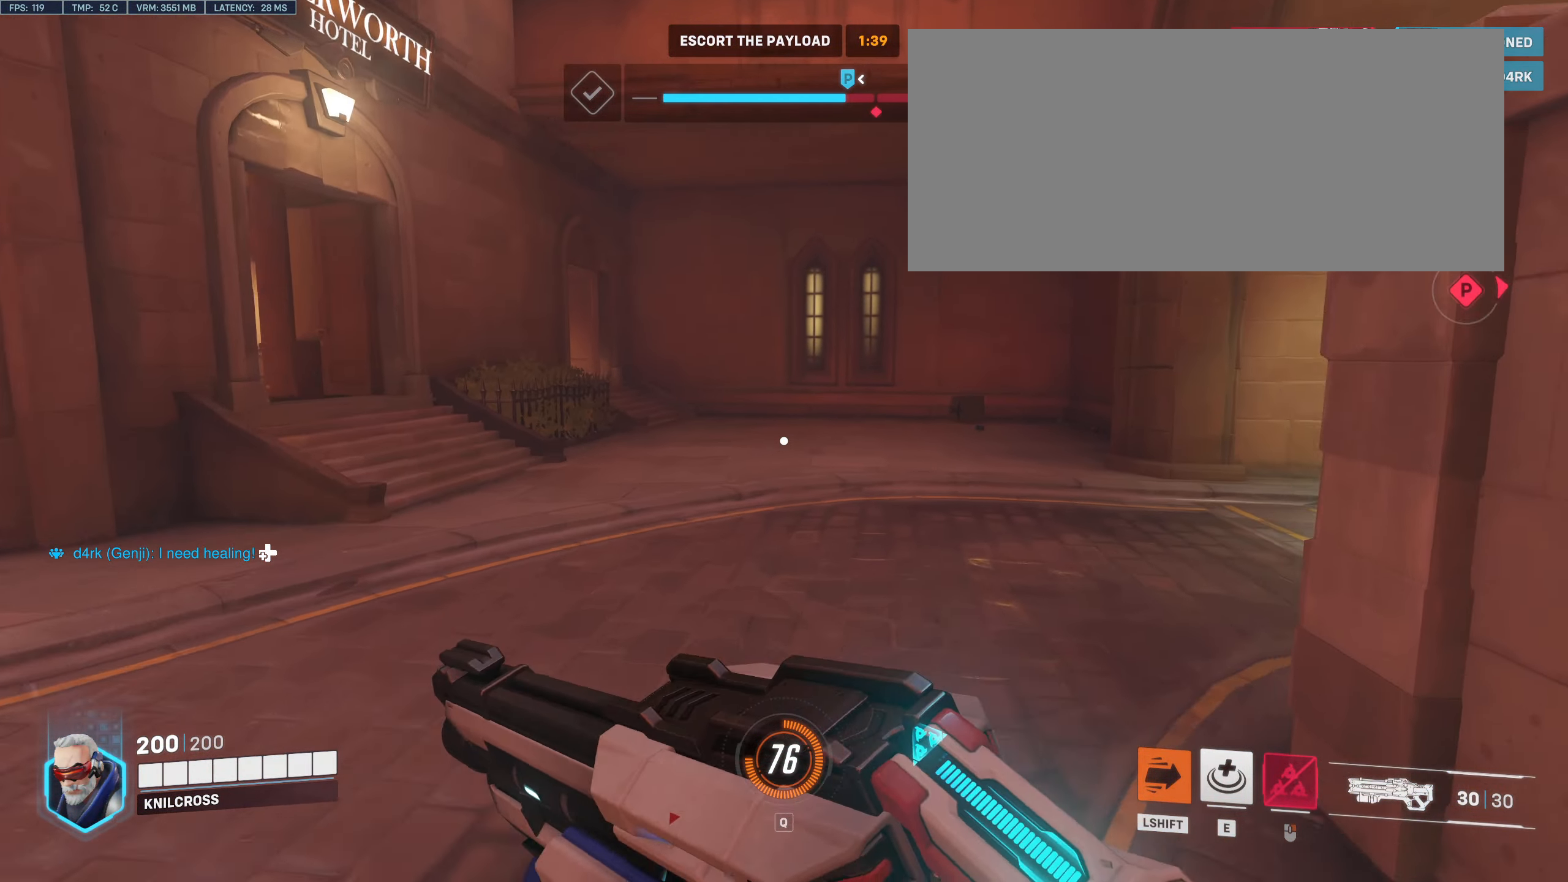
{"keys": ["w"], "mouse": [], "events": []}
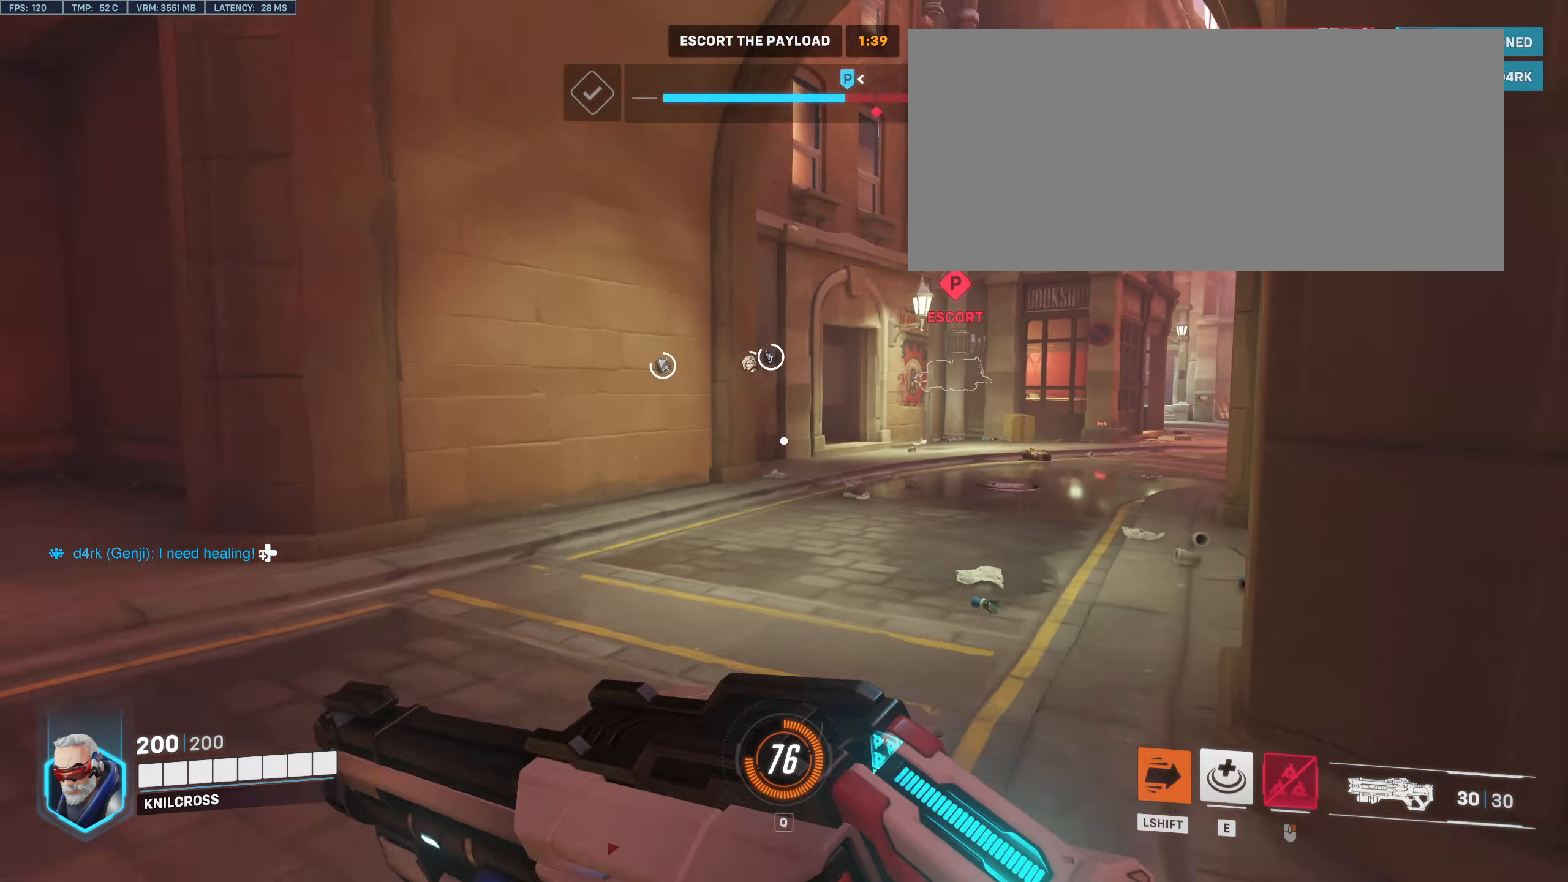
{"keys": ["w"], "mouse": [], "events": []}
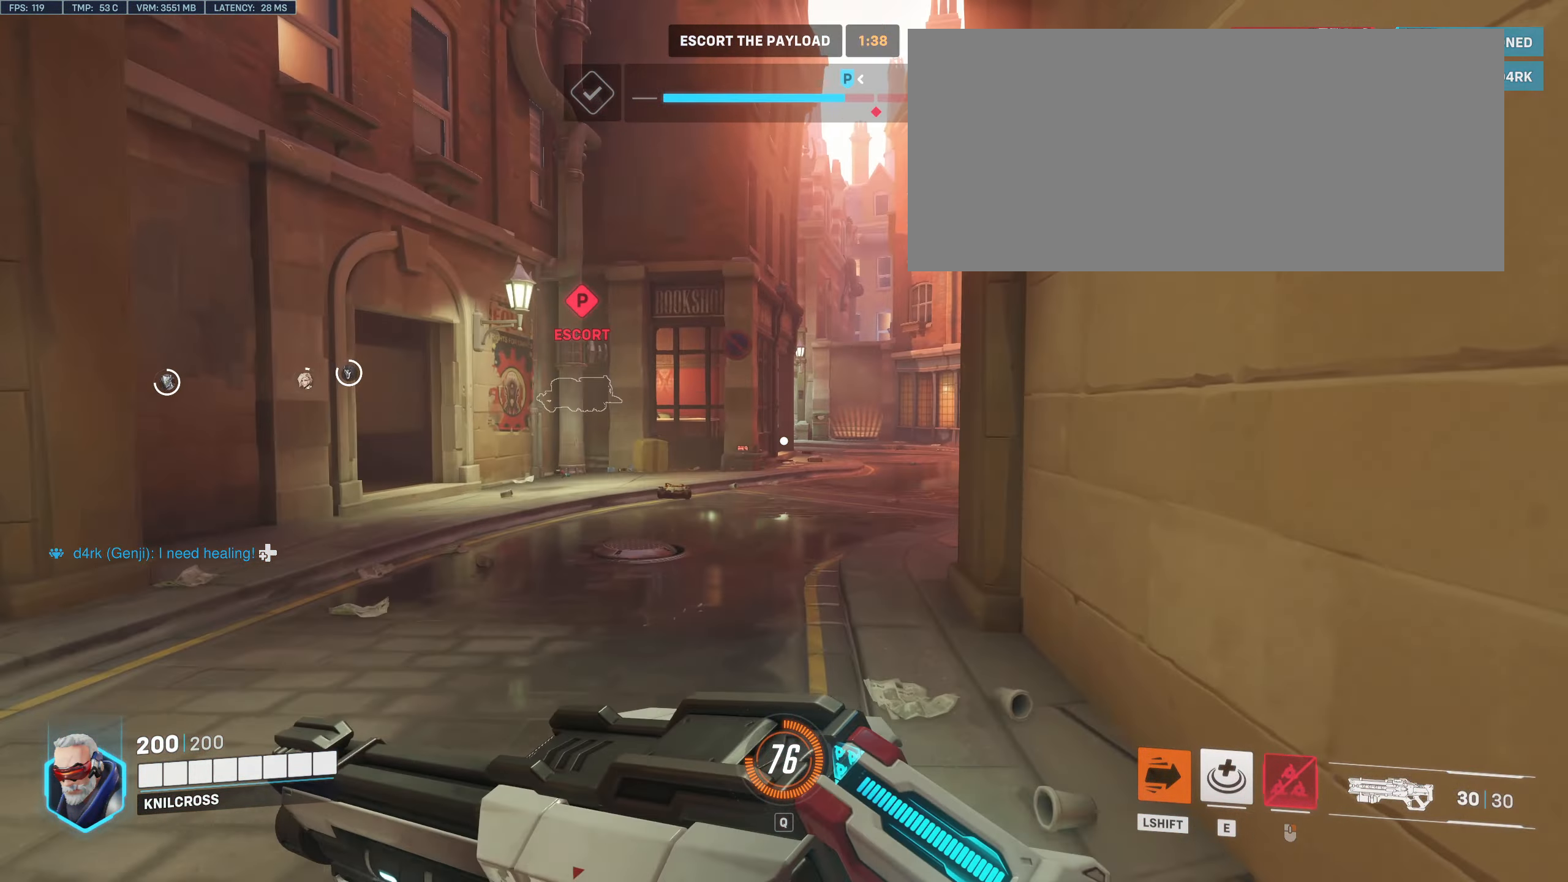
{"keys": ["w"], "mouse": [], "events": []}
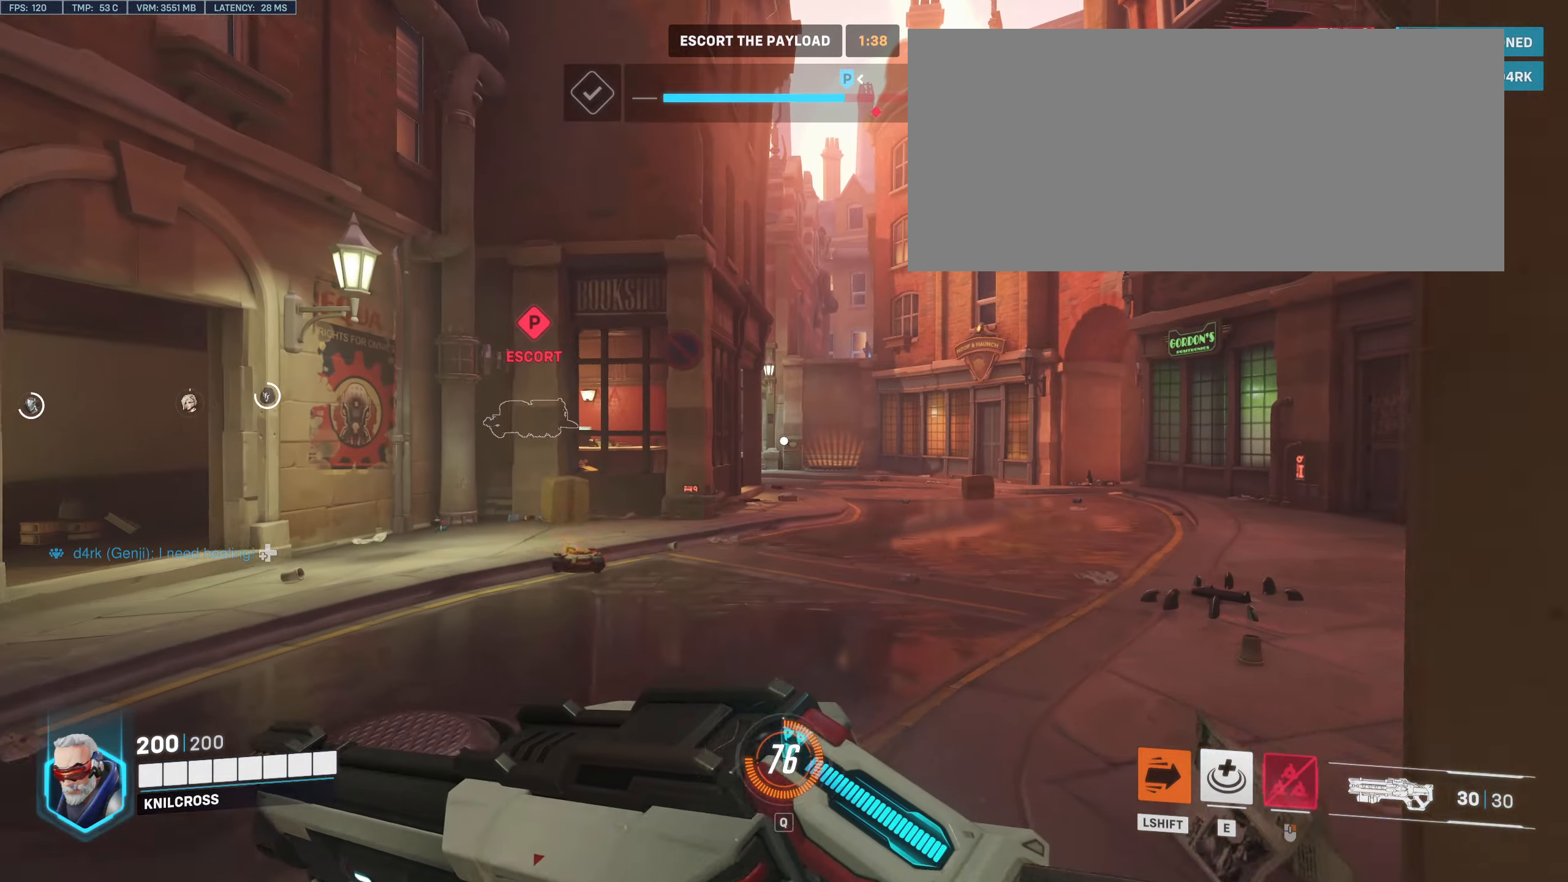
{"keys": ["d"], "mouse": ["left"], "events": [[216, "d", "down"], [283, "w", "up"], [300, "mouse_left", "down"]]}
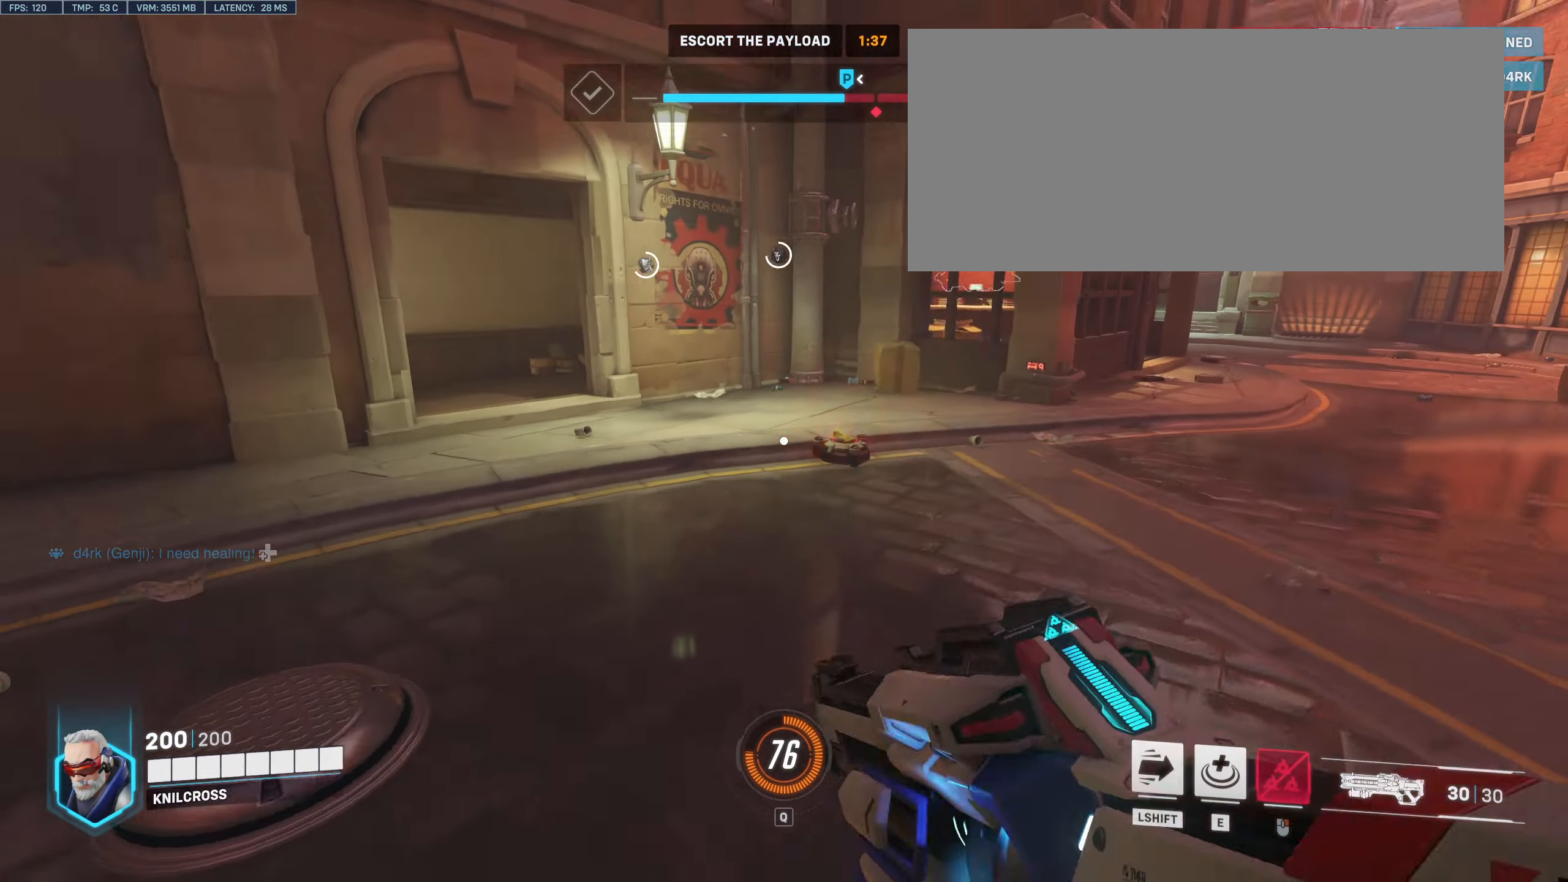
{"keys": ["w"], "mouse": ["left"], "events": [[100, "s", "down"], [433, "s", "up"], [450, "d", "up"], [483, "w", "down"]]}
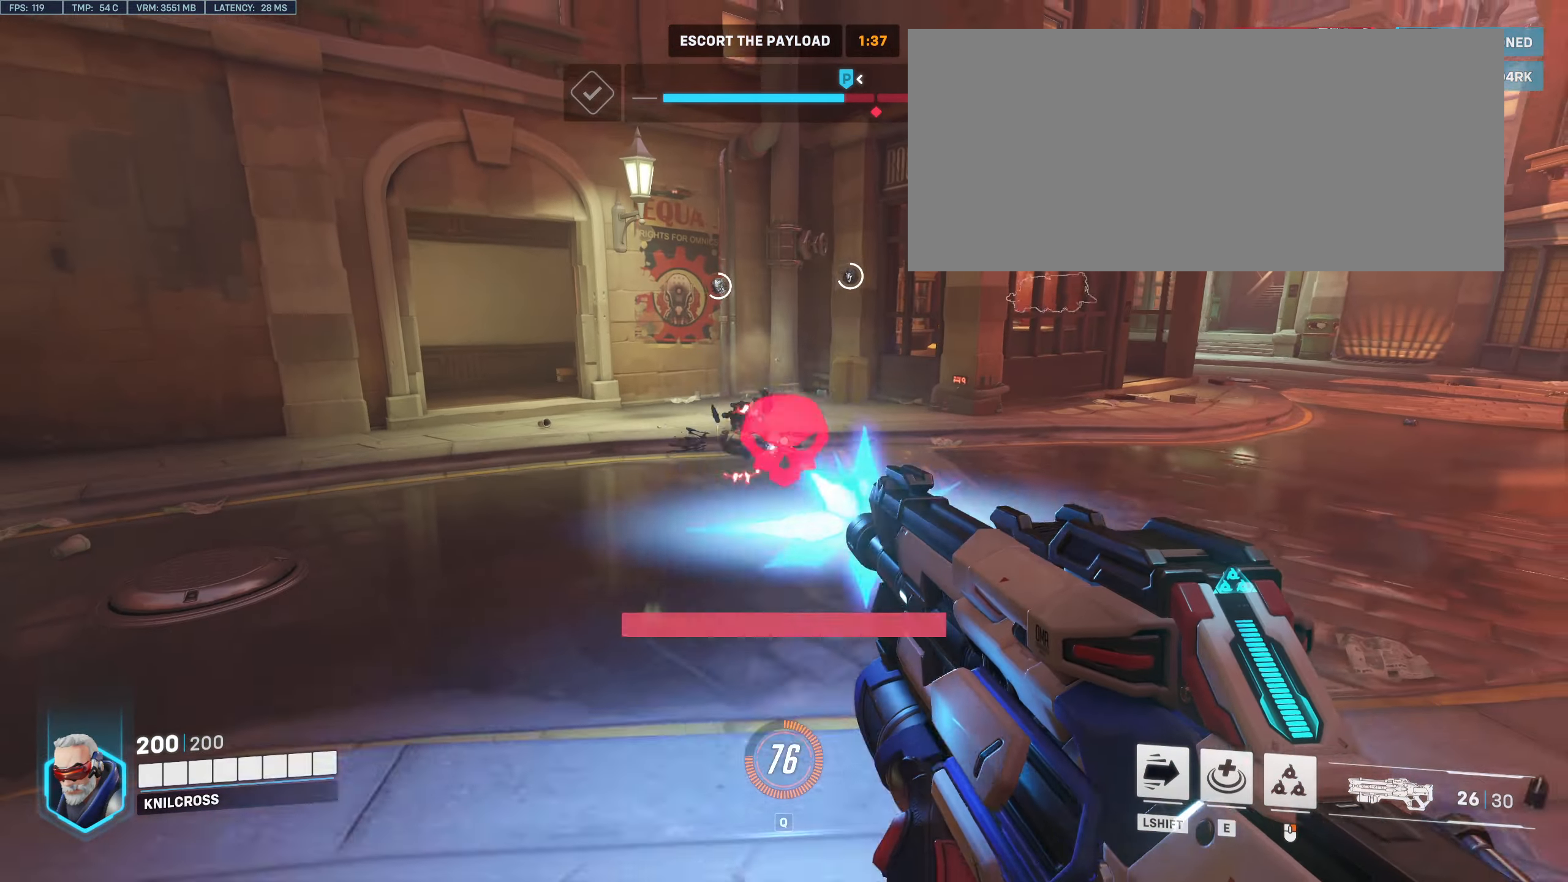
{"keys": ["a"], "mouse": [], "events": [[33, "a", "down"], [266, "w", "up"], [283, "mouse_left", "up"]]}
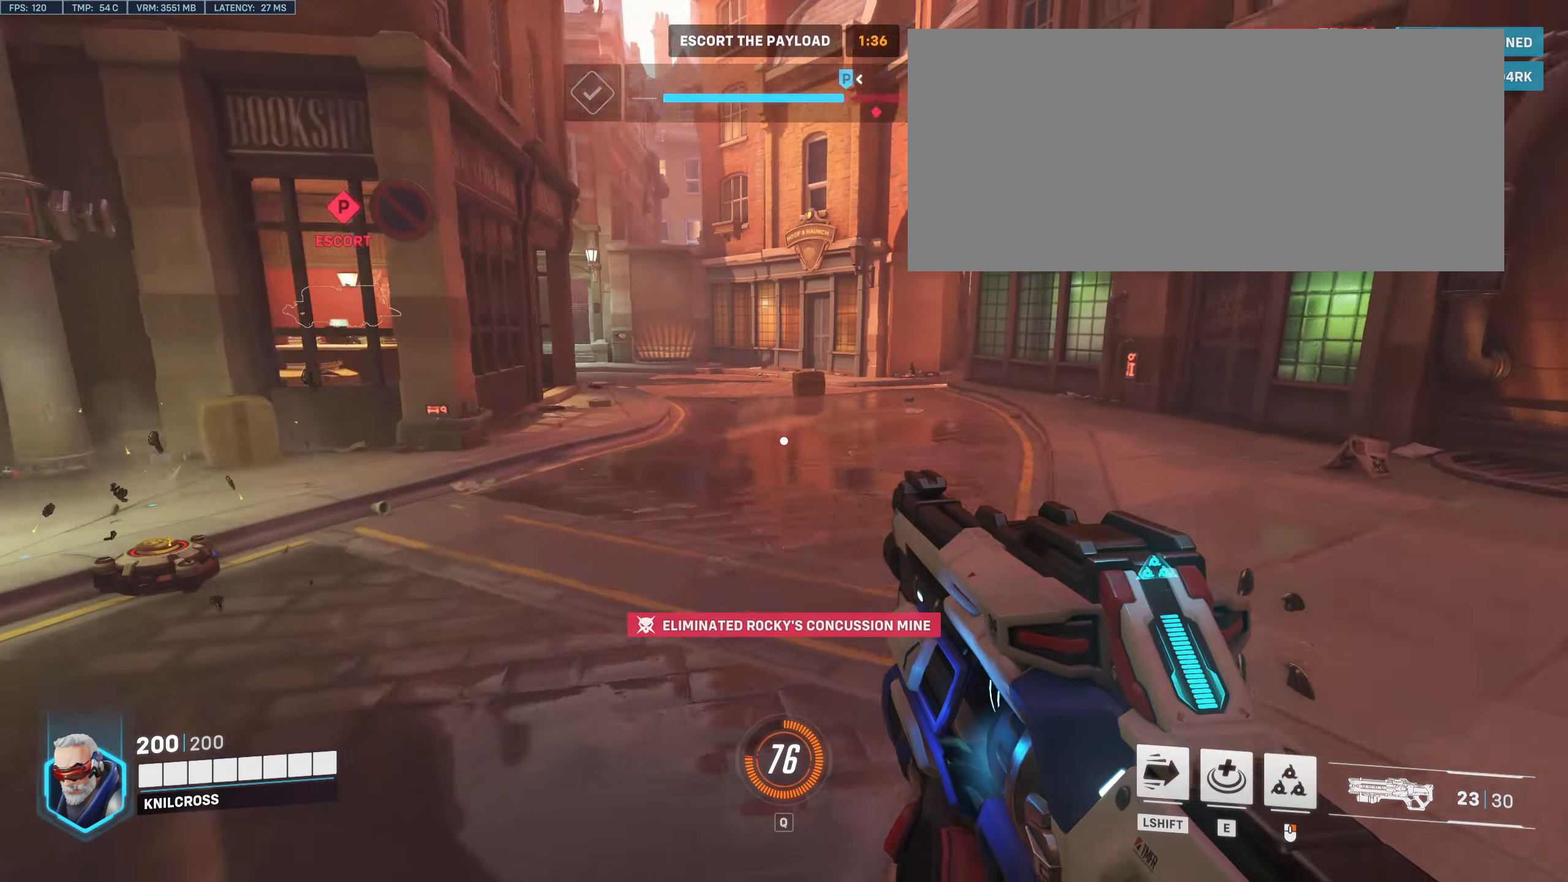
{"keys": ["shift", "w"], "mouse": [], "events": [[50, "s", "down"], [133, "s", "up"], [166, "w", "down"], [333, "a", "up"], [333, "shift", "down"]]}
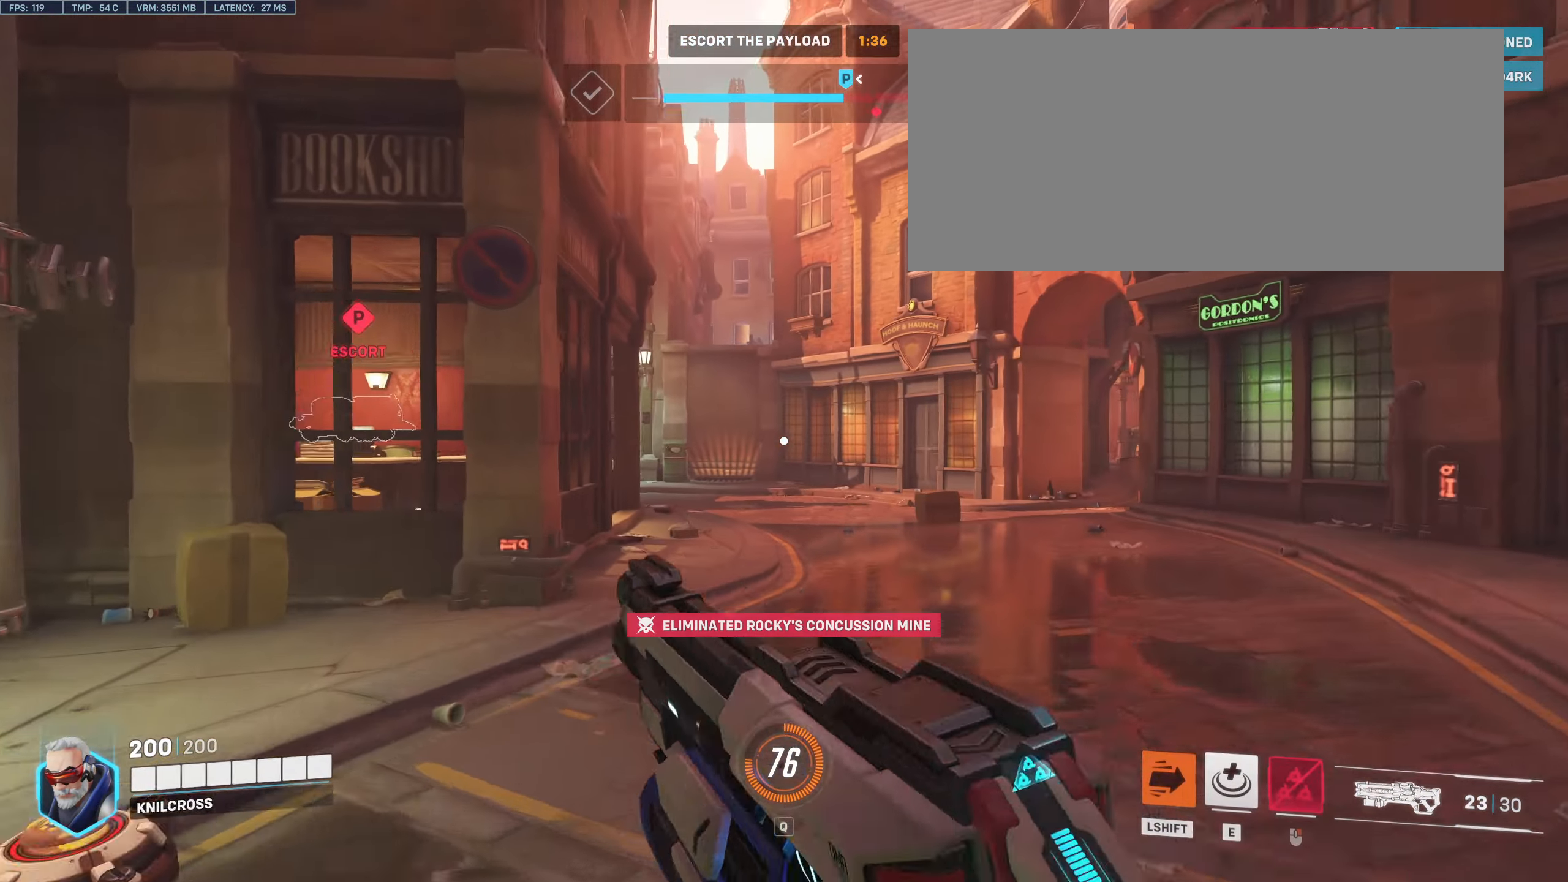
{"keys": ["w"], "mouse": [], "events": [[100, "shift", "up"], [200, "r", "down"], [350, "r", "up"]]}
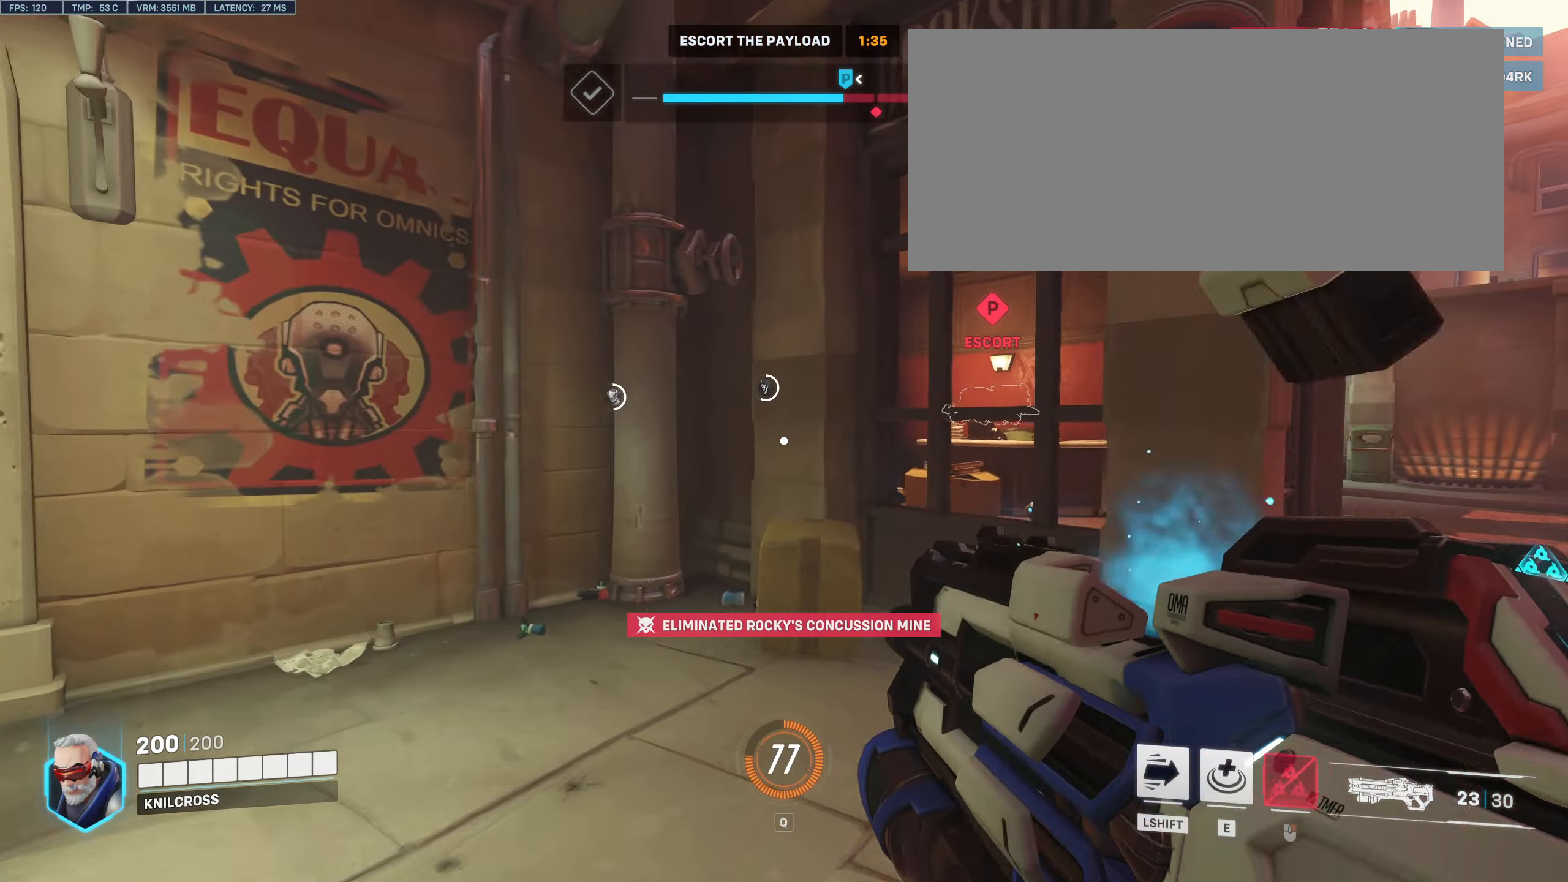
{"keys": ["a", "w"], "mouse": [], "events": [[400, "a", "down"]]}
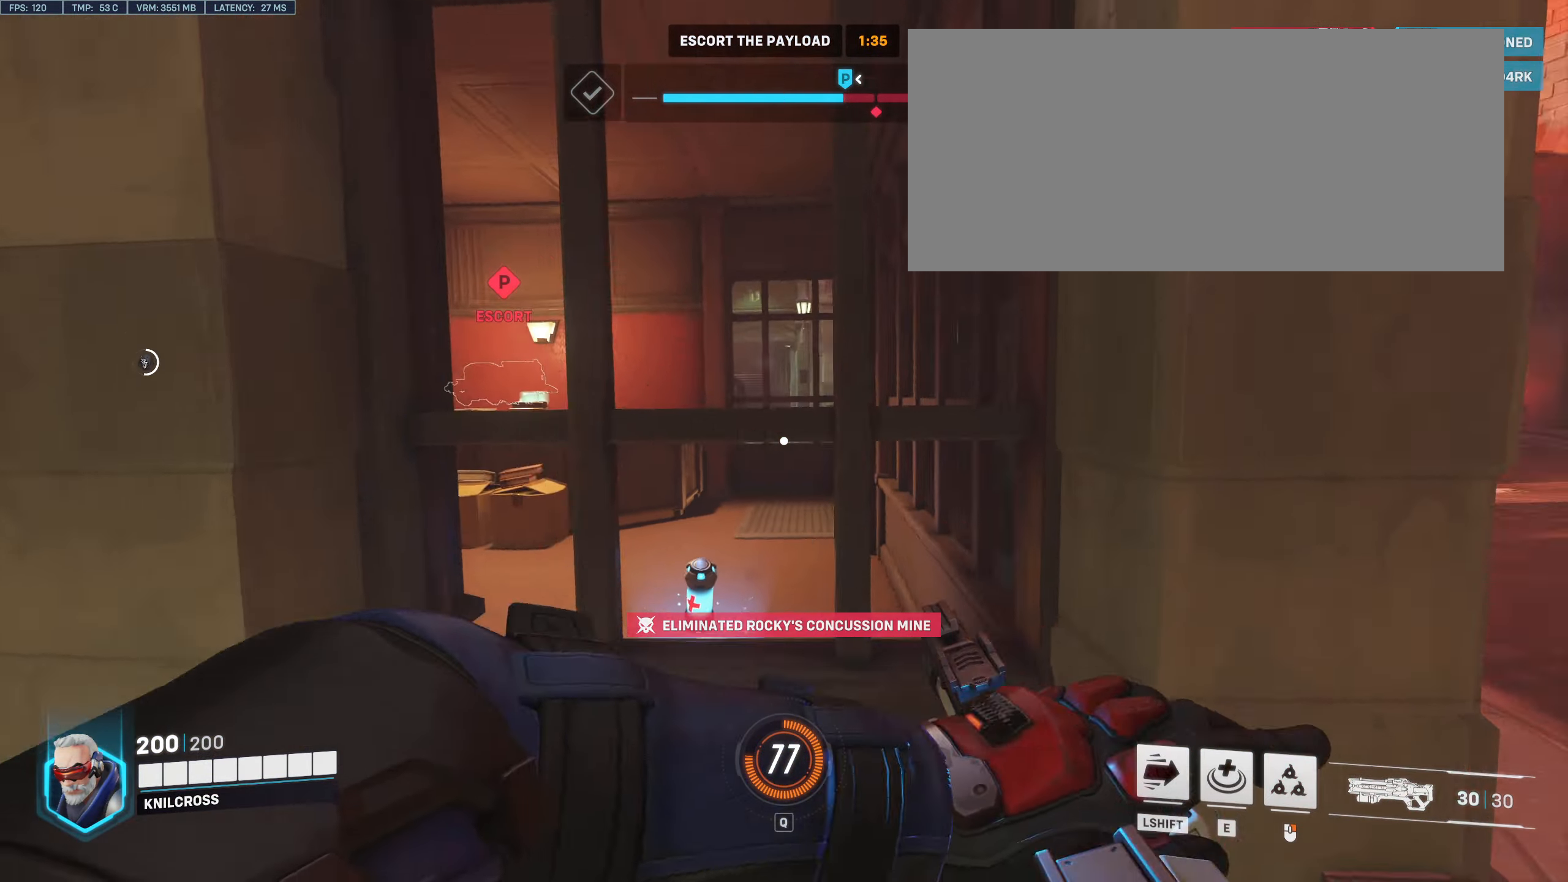
{"keys": ["d", "w"], "mouse": [], "events": [[33, "w", "up"], [116, "a", "up"], [183, "w", "down"], [200, "d", "down"]]}
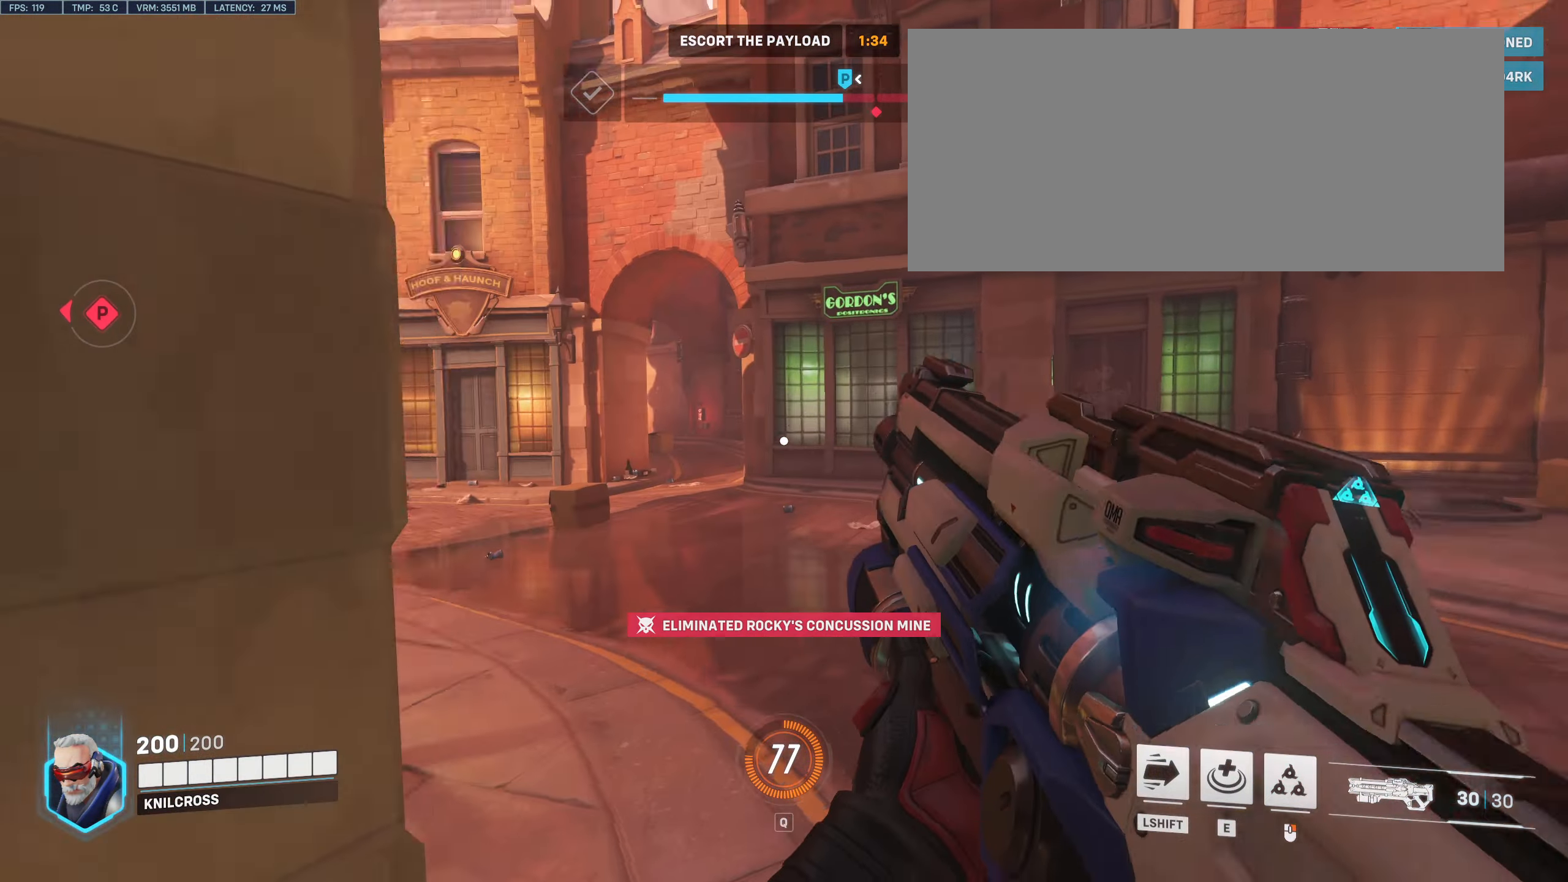
{"keys": ["shift", "w"], "mouse": [], "events": [[16, "d", "up"], [133, "shift", "down"]]}
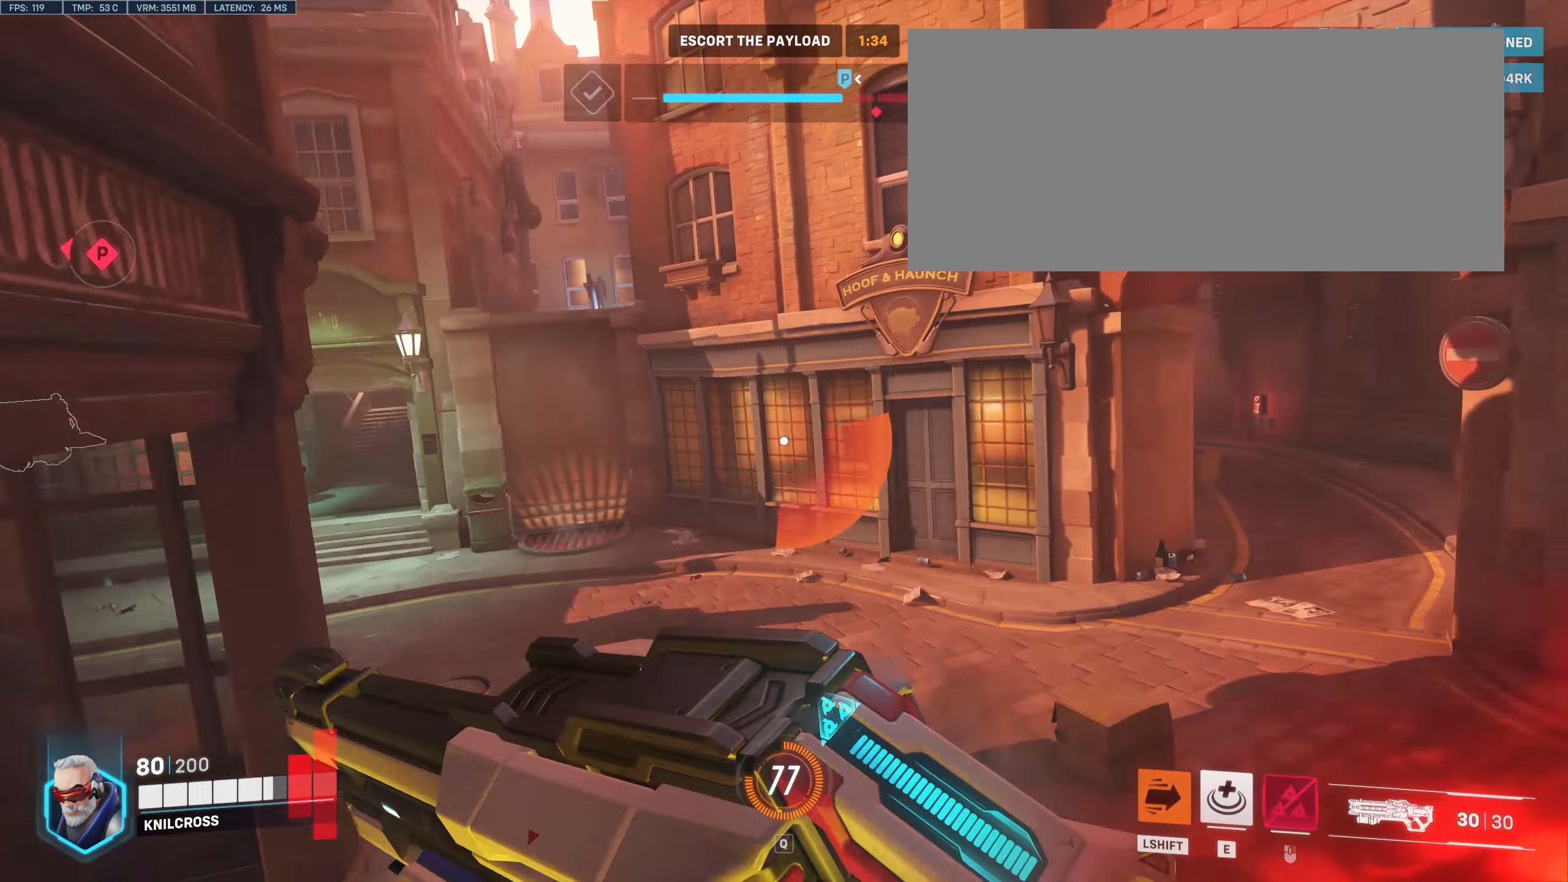
{"keys": ["d", "s"], "mouse": [], "events": [[250, "d", "down"], [300, "shift", "up"], [350, "w", "up"], [450, "s", "down"]]}
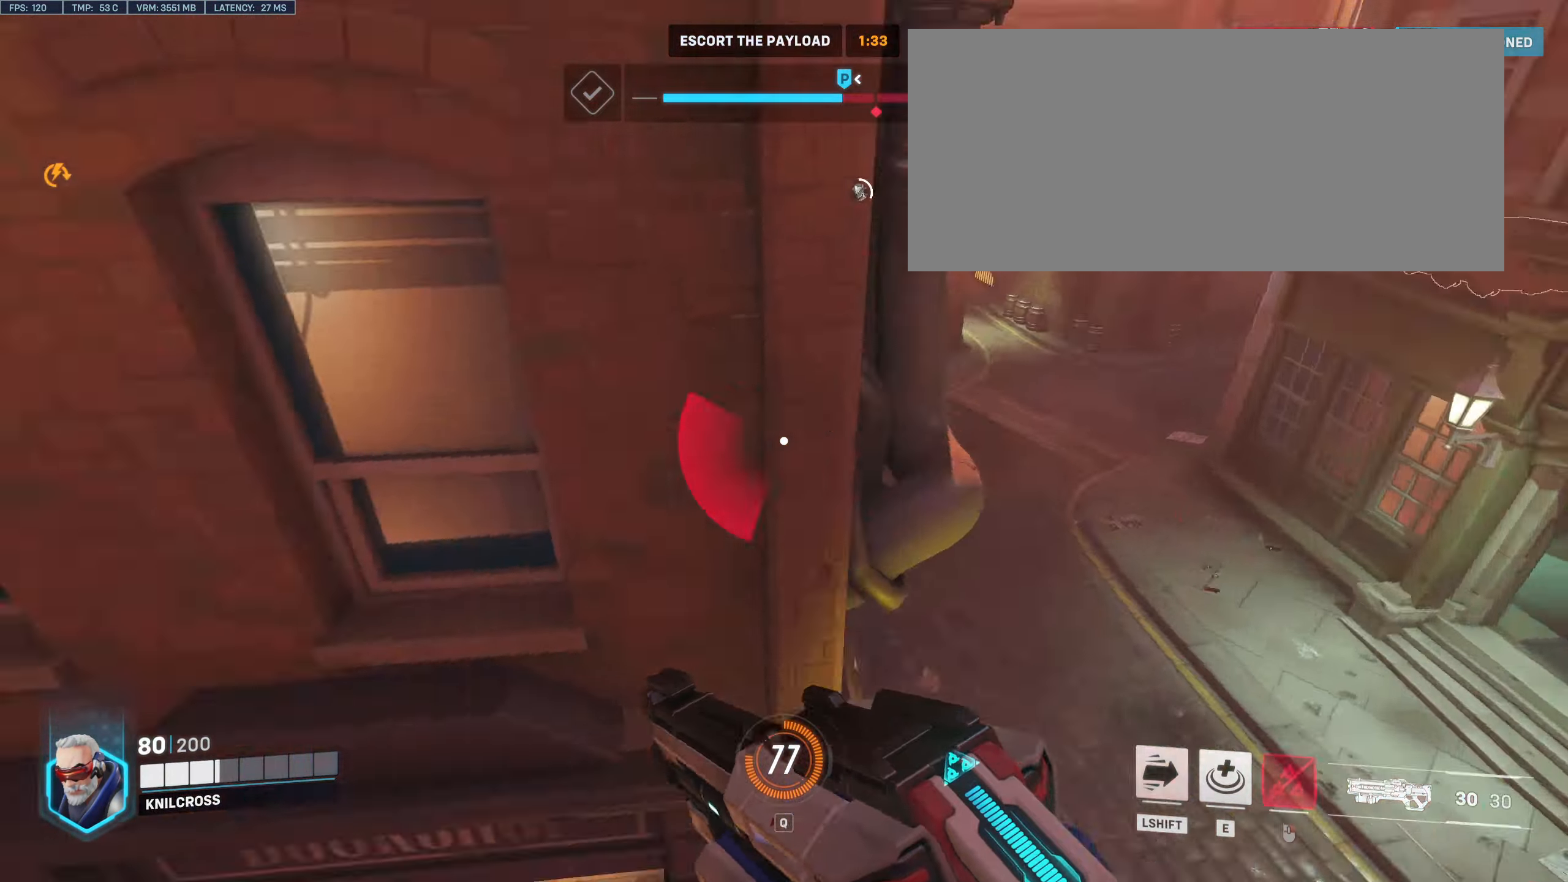
{"keys": ["a", "w"], "mouse": [], "events": [[33, "d", "up"], [33, "space", "down"], [150, "space", "up"], [166, "a", "down"], [250, "s", "up"], [333, "w", "down"]]}
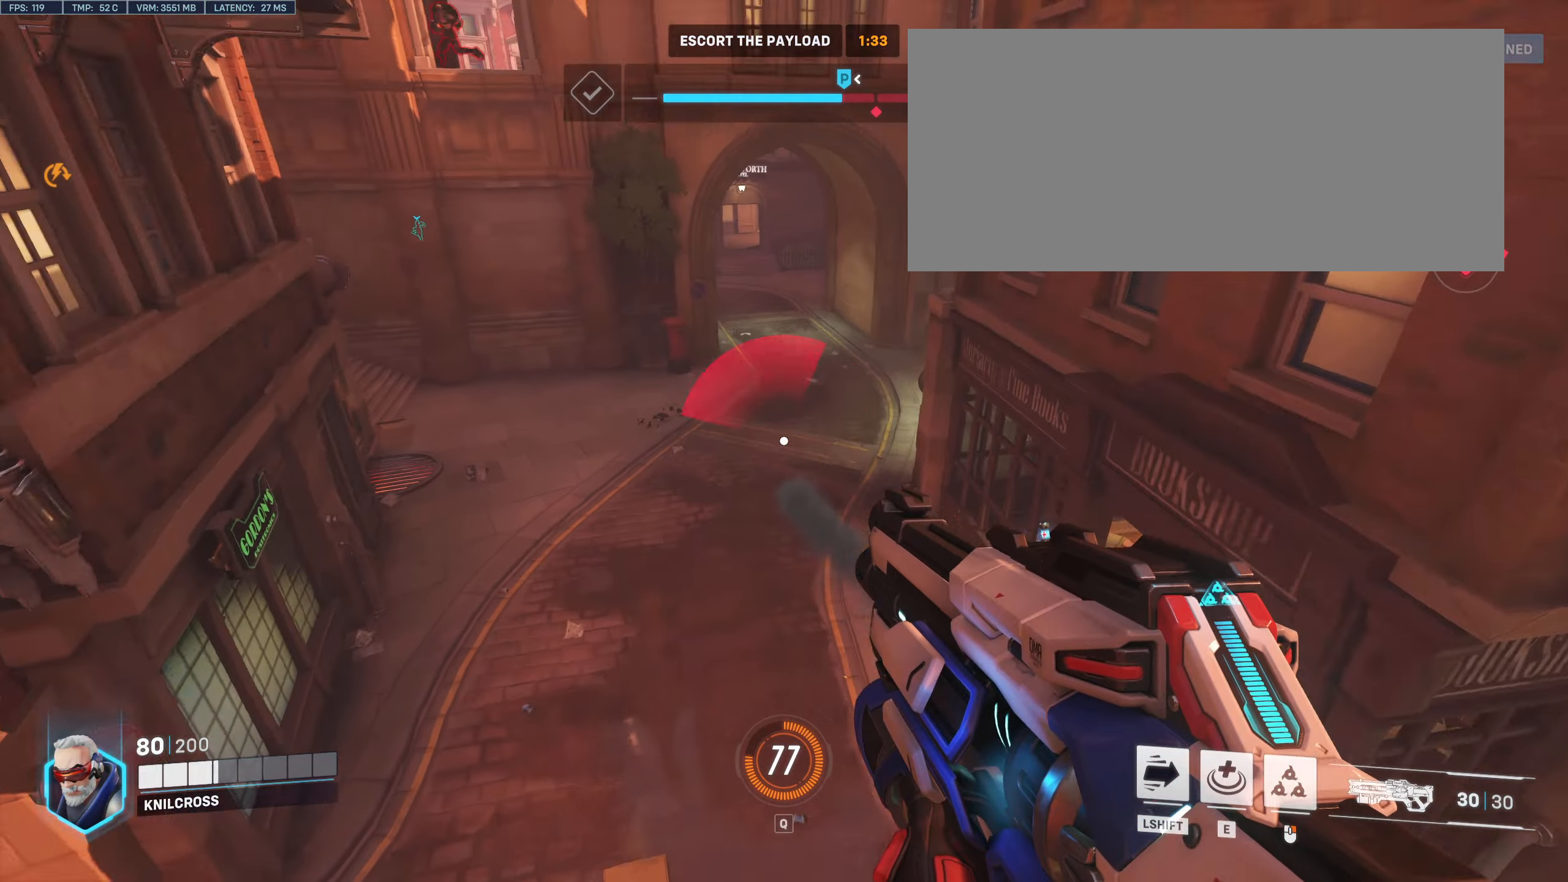
{"keys": ["a", "w"], "mouse": [], "events": []}
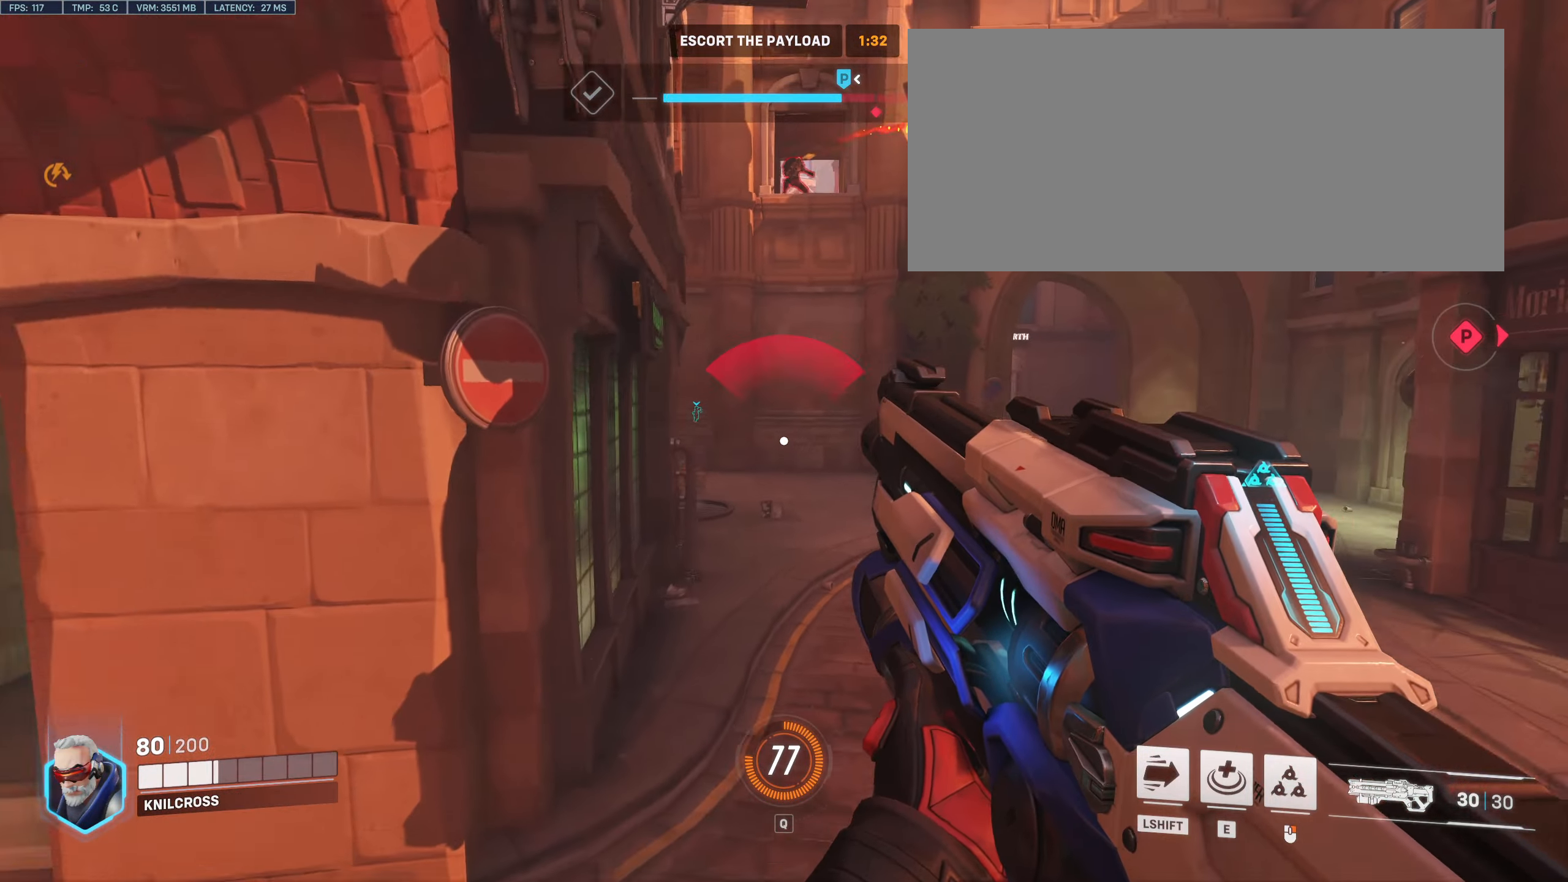
{"keys": ["d", "w"], "mouse": ["left"], "events": [[17, "a", "up"], [117, "space", "down"], [250, "space", "up"], [267, "d", "down"], [350, "mouse_left", "down"]]}
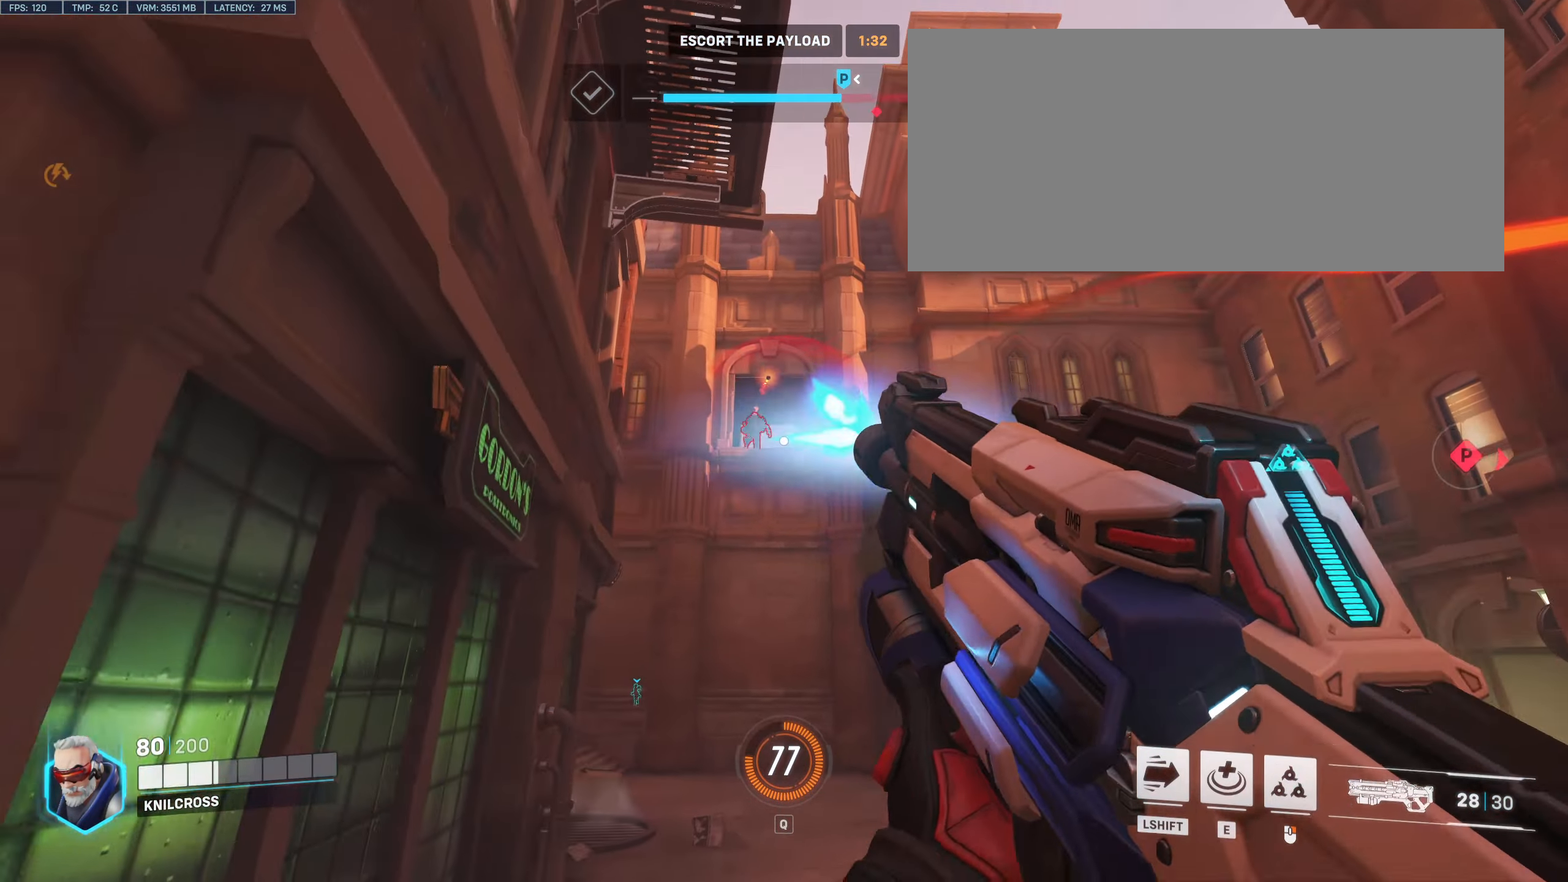
{"keys": ["d", "w"], "mouse": ["left", "right"], "events": [[367, "mouse_right", "down"]]}
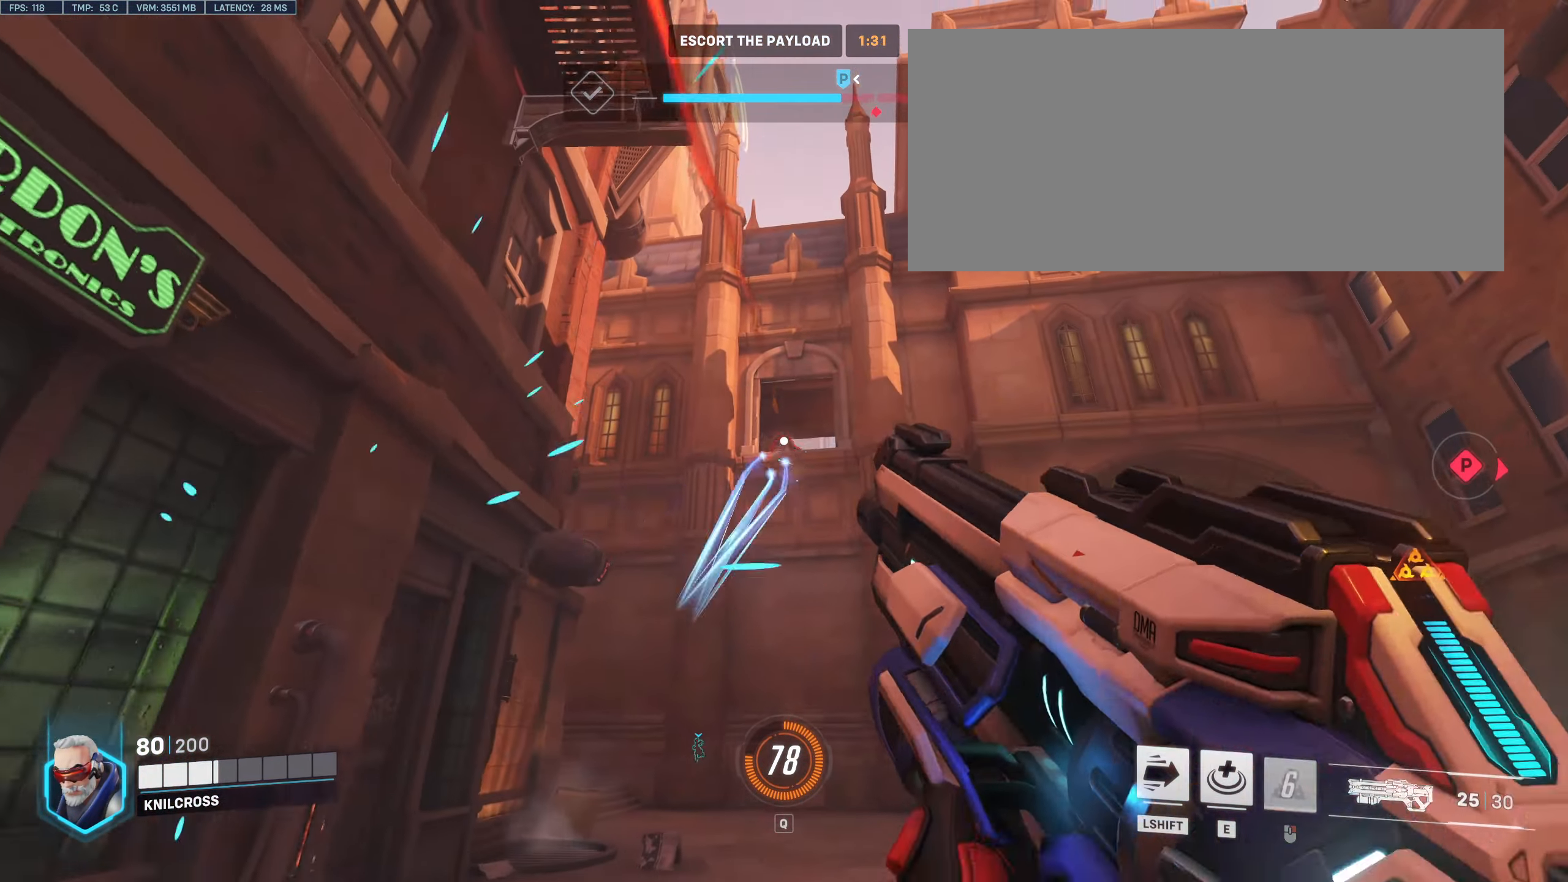
{"keys": ["d", "w"], "mouse": [], "events": [[17, "mouse_left", "up"], [33, "mouse_right", "up"], [100, "space", "down"], [233, "space", "up"]]}
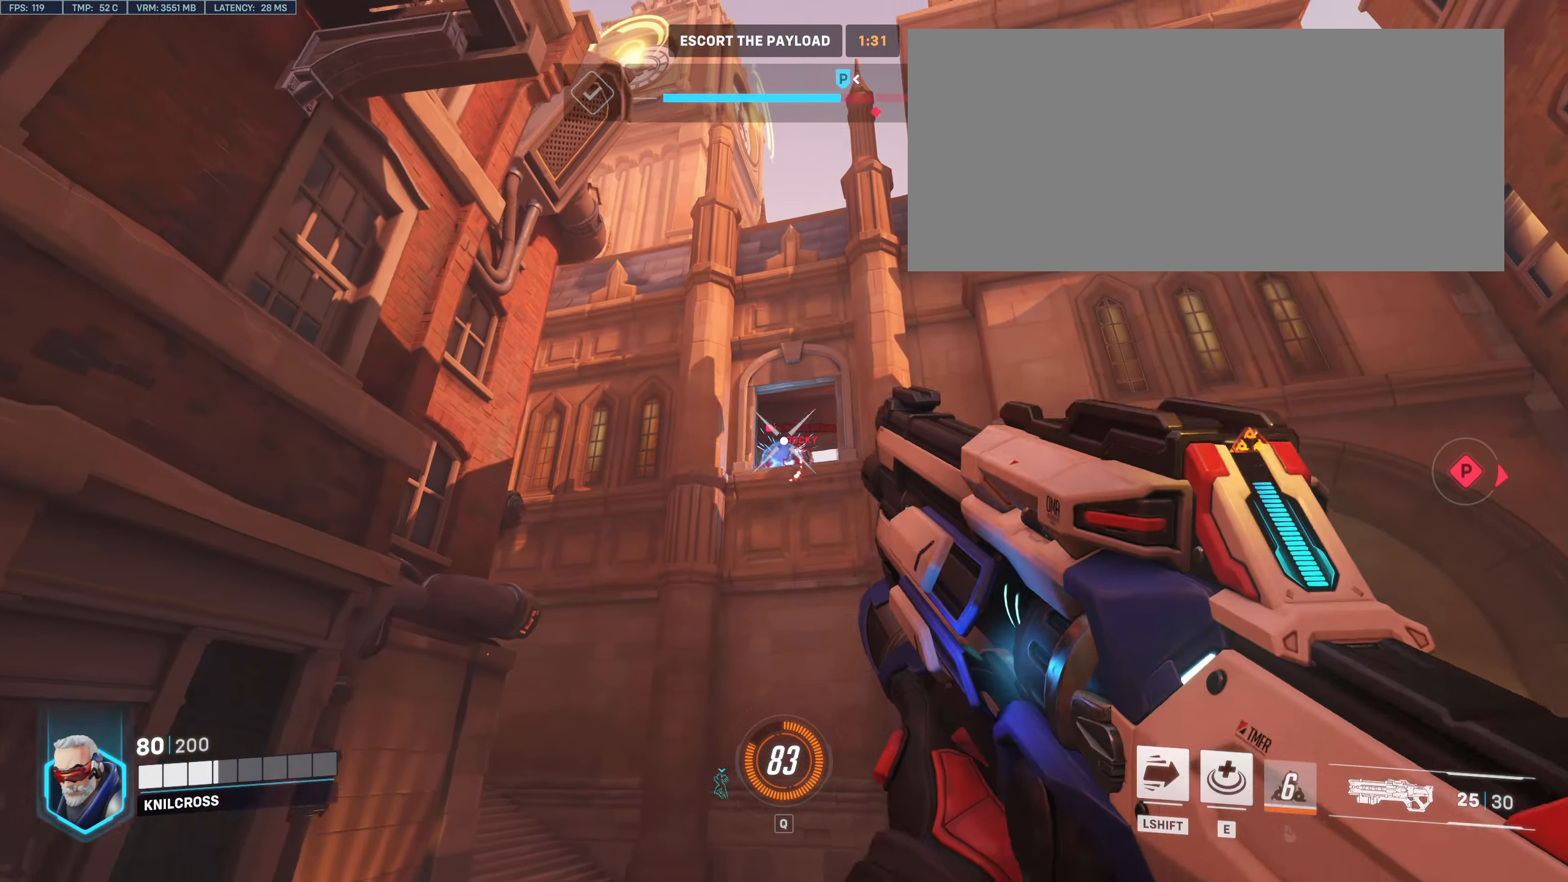
{"keys": ["d", "w"], "mouse": ["left"], "events": [[17, "mouse_left", "down"]]}
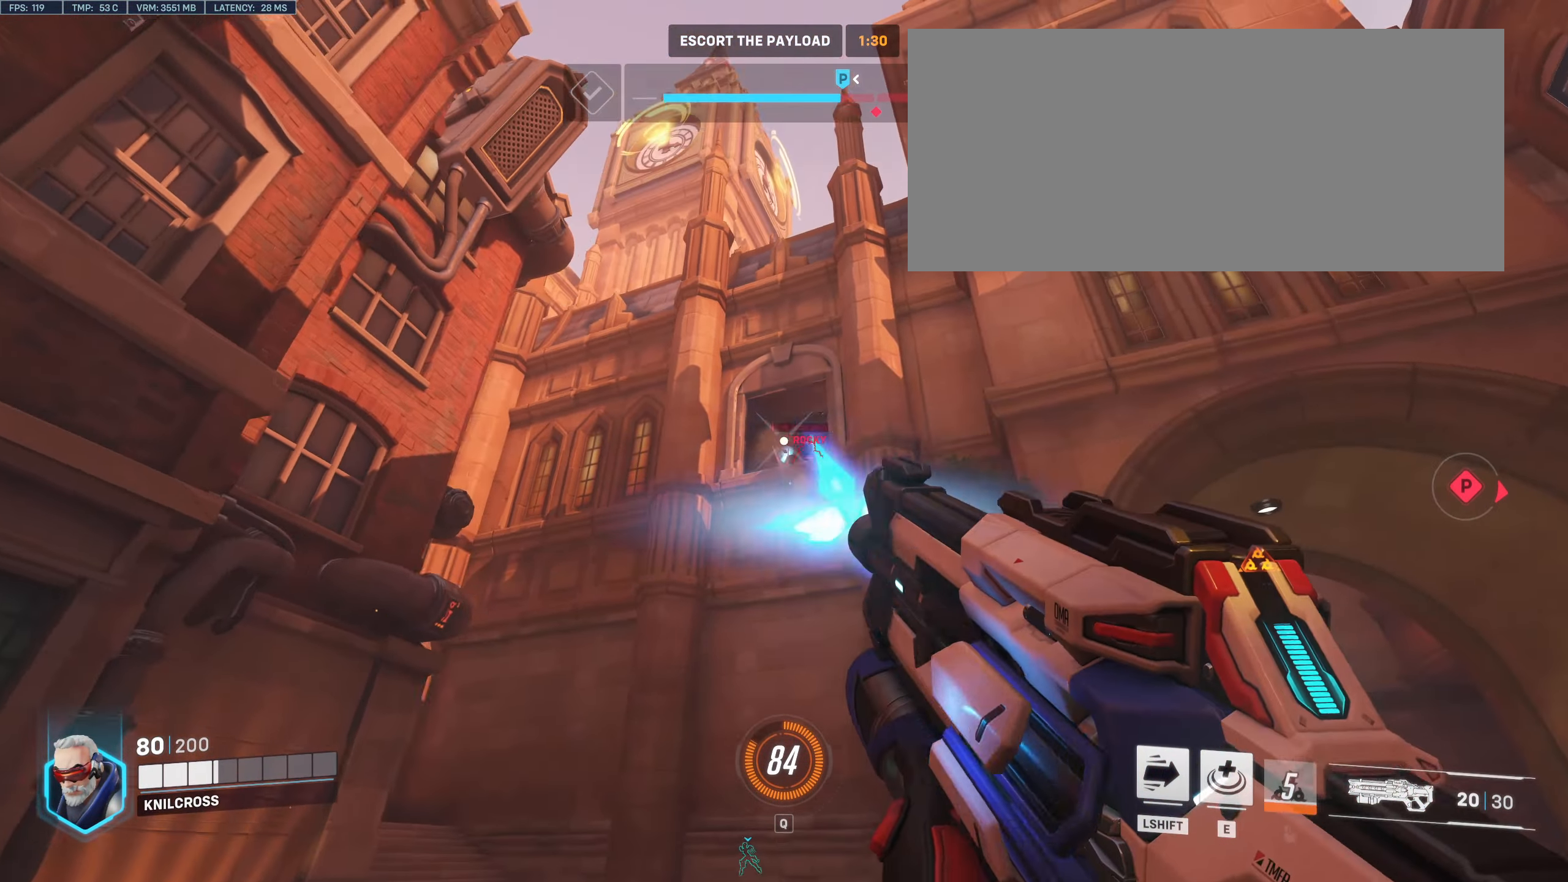
{"keys": ["d", "w"], "mouse": [], "events": [[333, "mouse_left", "up"], [400, "space", "down"], [467, "space", "up"]]}
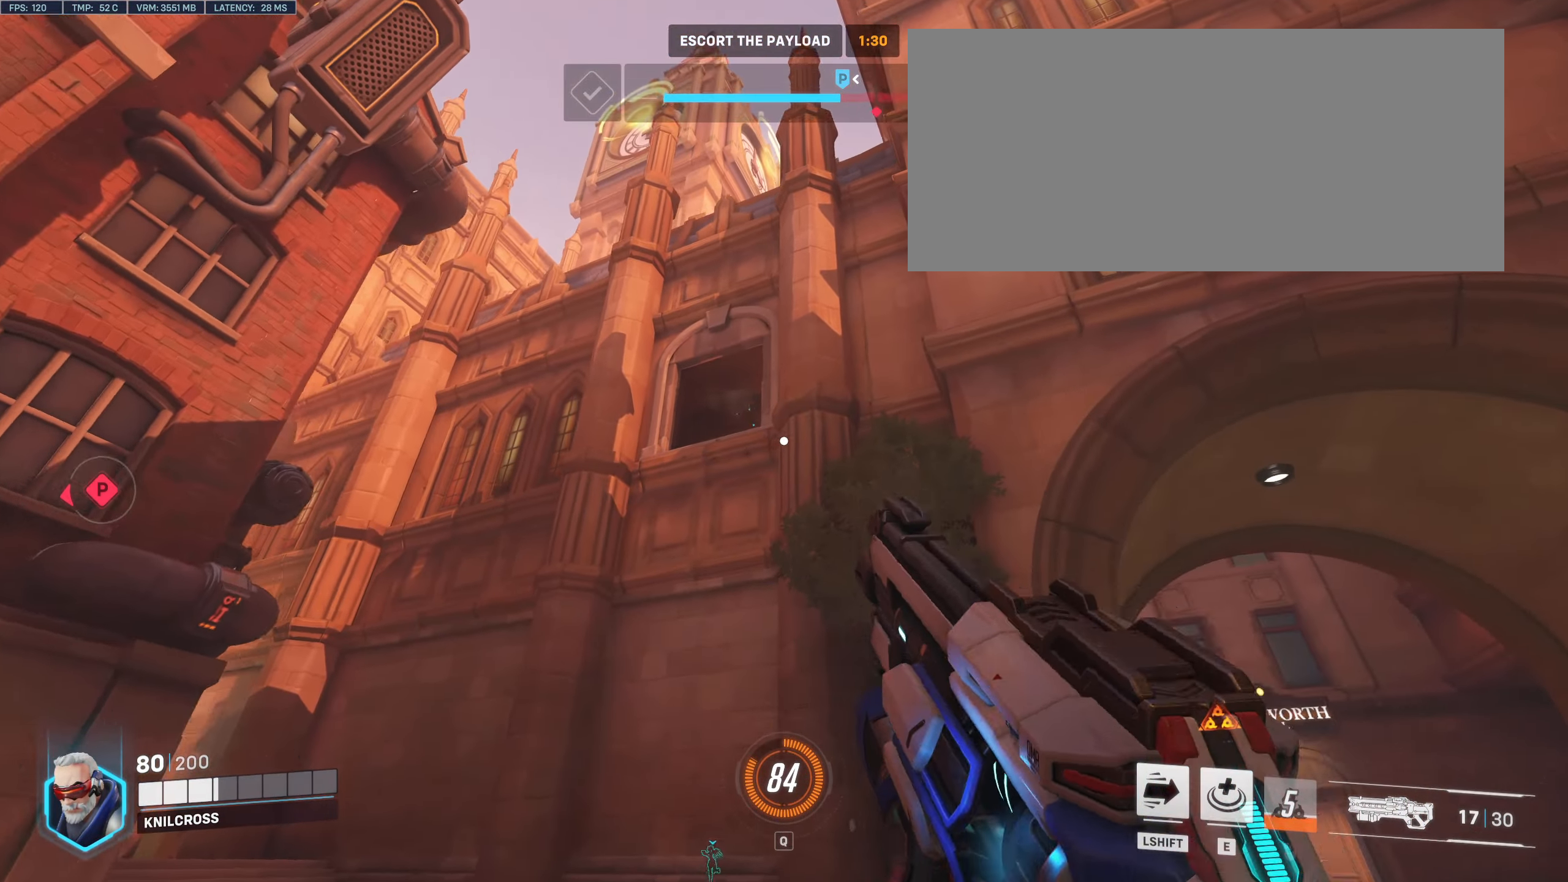
{"keys": ["a", "w"], "mouse": [], "events": [[117, "d", "up"], [150, "mouse_left", "down"], [167, "a", "down"], [500, "mouse_left", "up"]]}